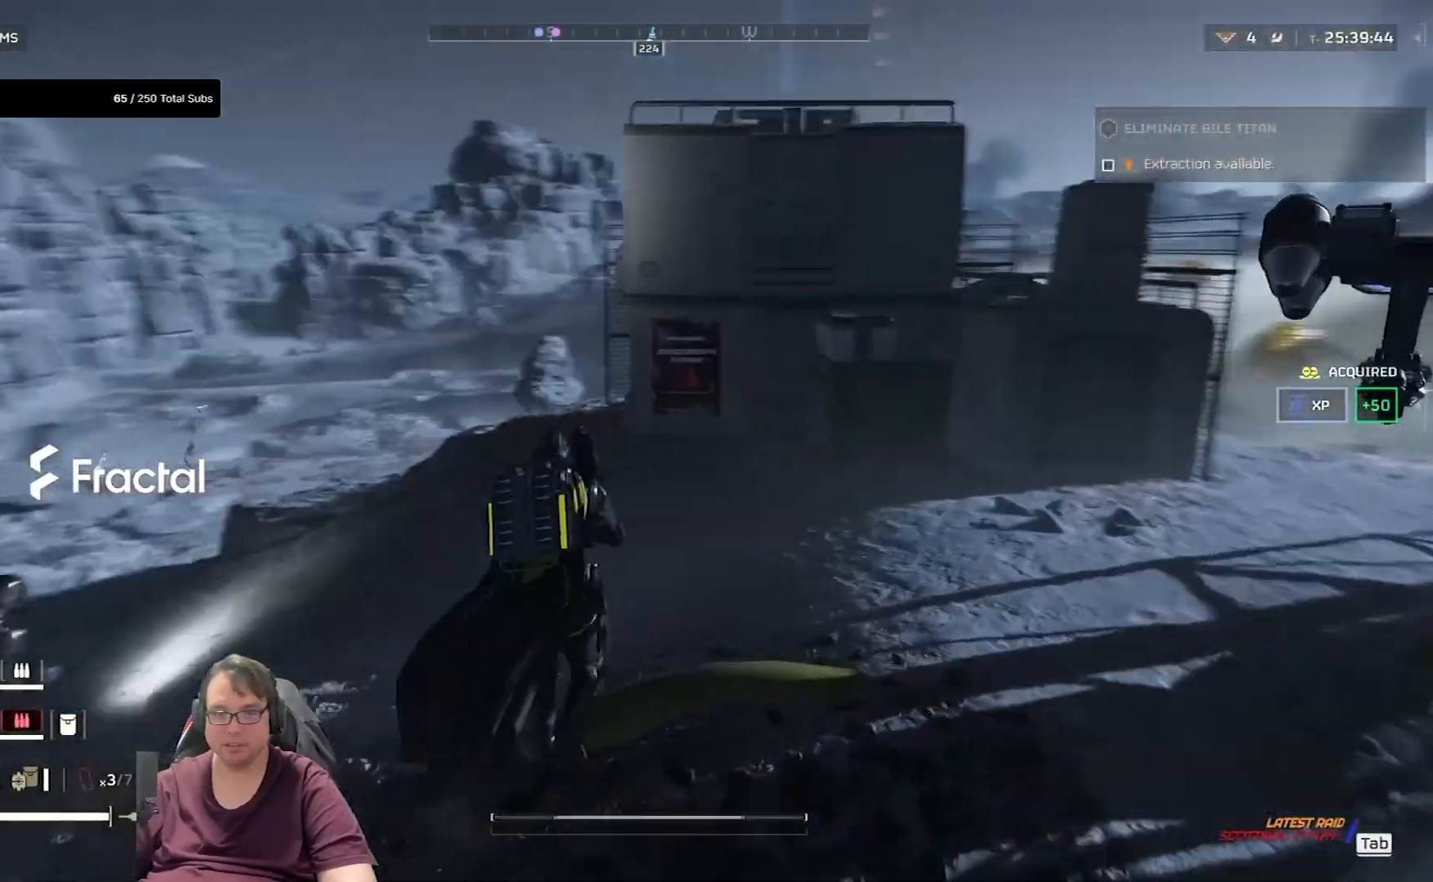
Gameplay with keyboard and mouse; each line is a JSON object with the keys and mouse buttons held at the frame after it. "events" lists presses ("down") and releases ("up") of "1", "2", "3", "4", "5", "a", "alt", "c", "caps_lock", "ctrl", "d", "e", "f", "g", "q", "r", "s", "shift", "space", "t", "tab", "v", "w", "x", "z", "mouse_left", "mouse_wheel" and "mouse_right" between this image and that frame as [ms after this image, input, new state], when the widget could be followed in between. "mouse_left", "mouse_wheel", "mouse_right" = the "left", "wheel", "right" buttons of the "mouse" list. No other keys are recorded. "wheel" means that the mouse wheel is clicked or scrolled. Not read: mouse_move.
{"keys": ["shift", "w"], "mouse": [], "events": [[501, "shift", "down"]]}
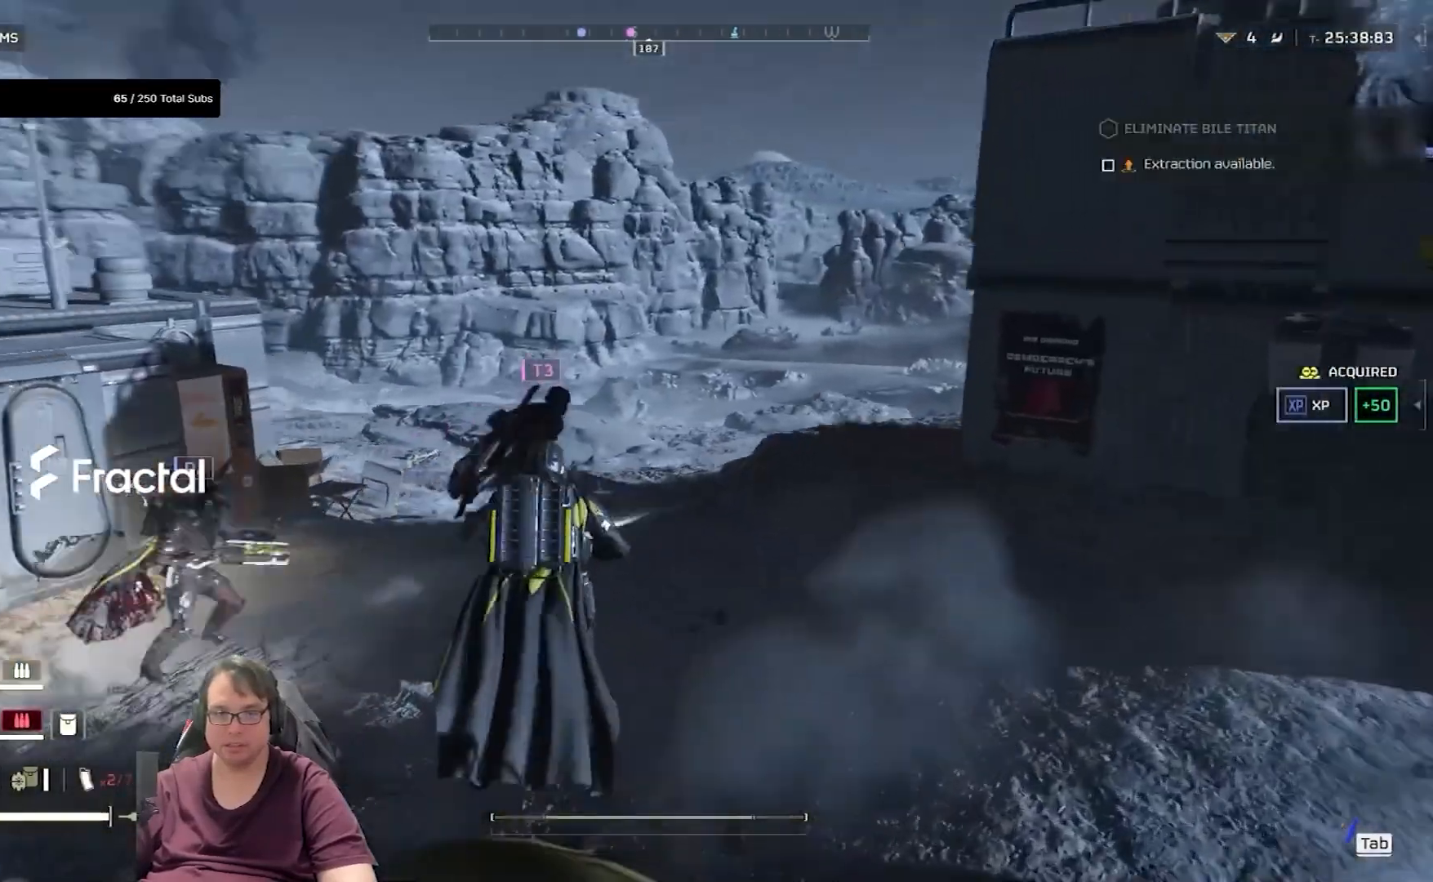
{"keys": ["shift", "w"], "mouse": [], "events": []}
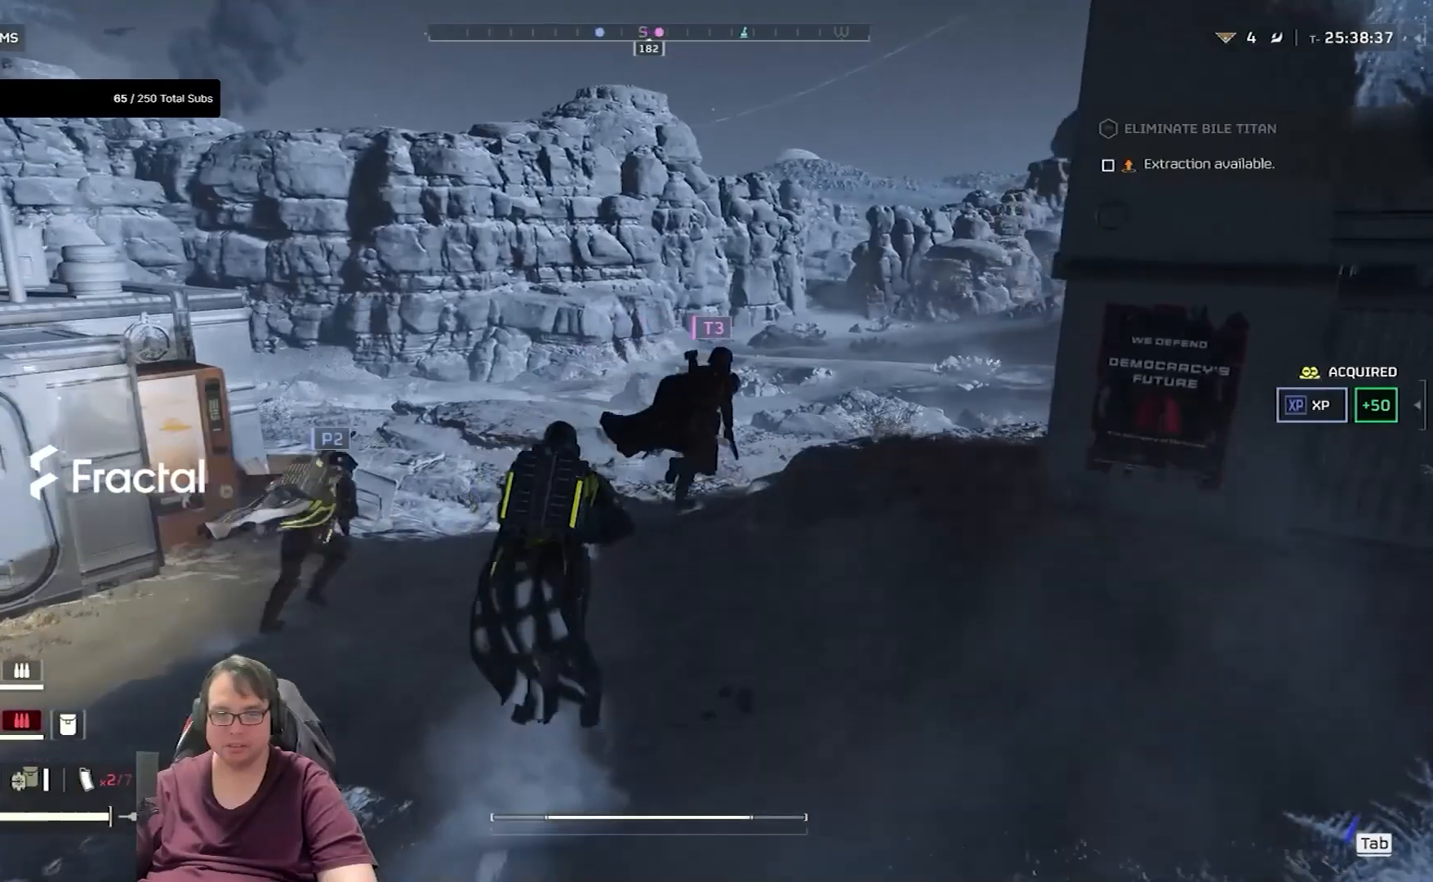
{"keys": ["shift", "w"], "mouse": [], "events": []}
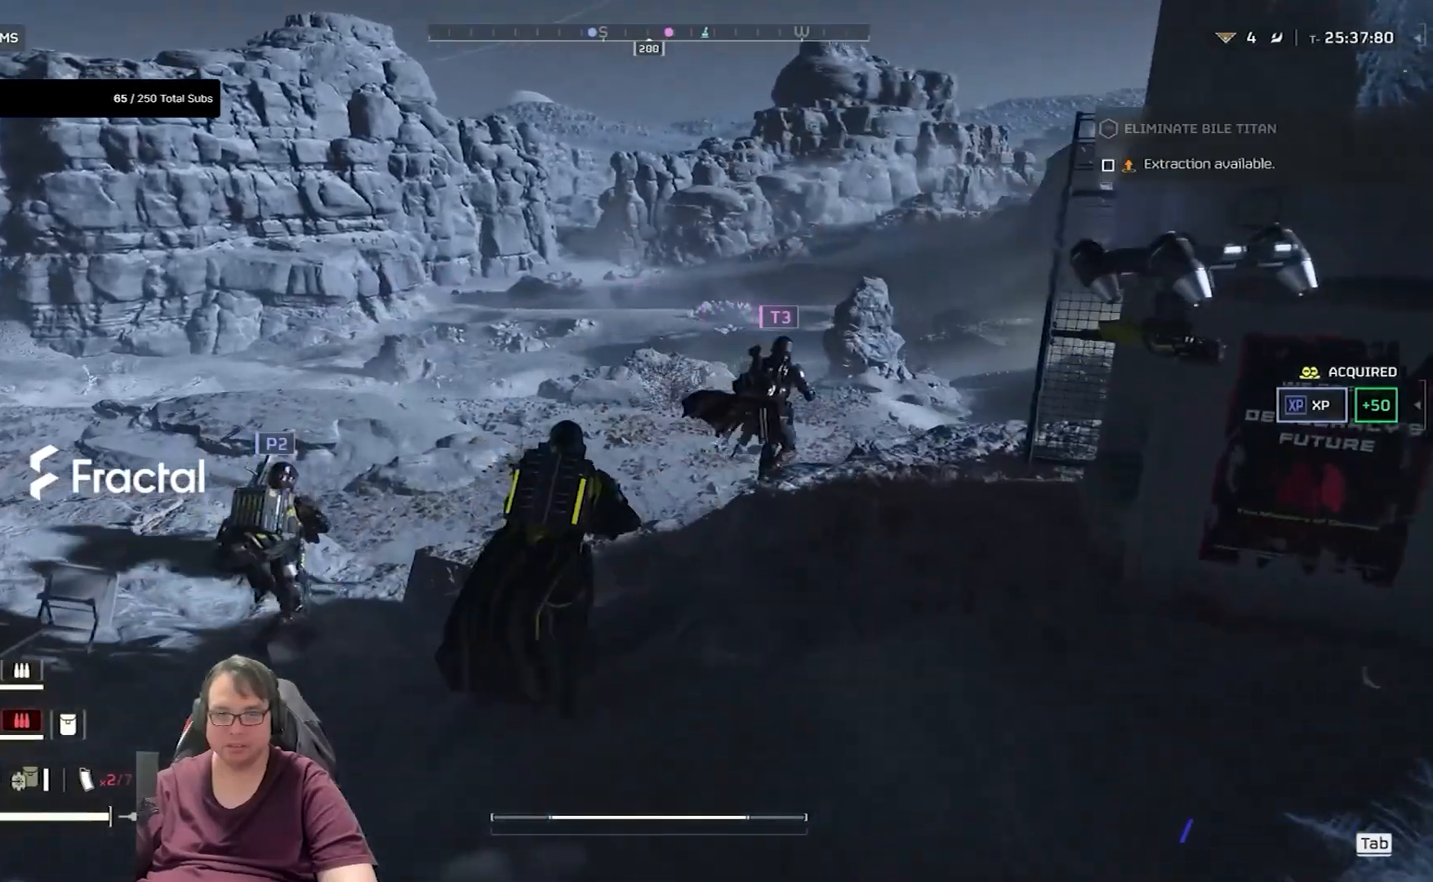
{"keys": ["shift", "w"], "mouse": [], "events": []}
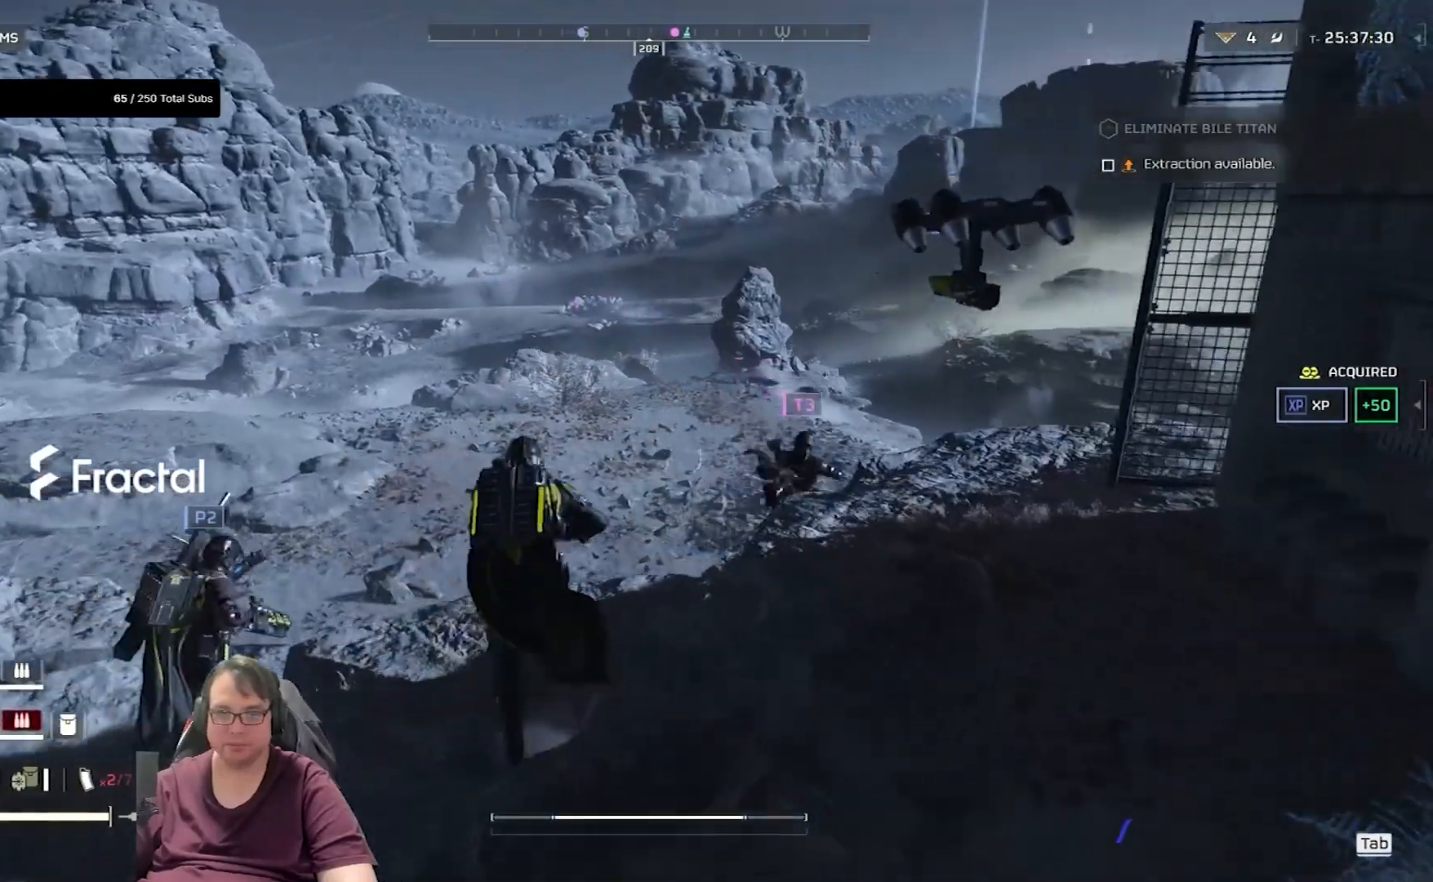
{"keys": ["shift", "w"], "mouse": [], "events": []}
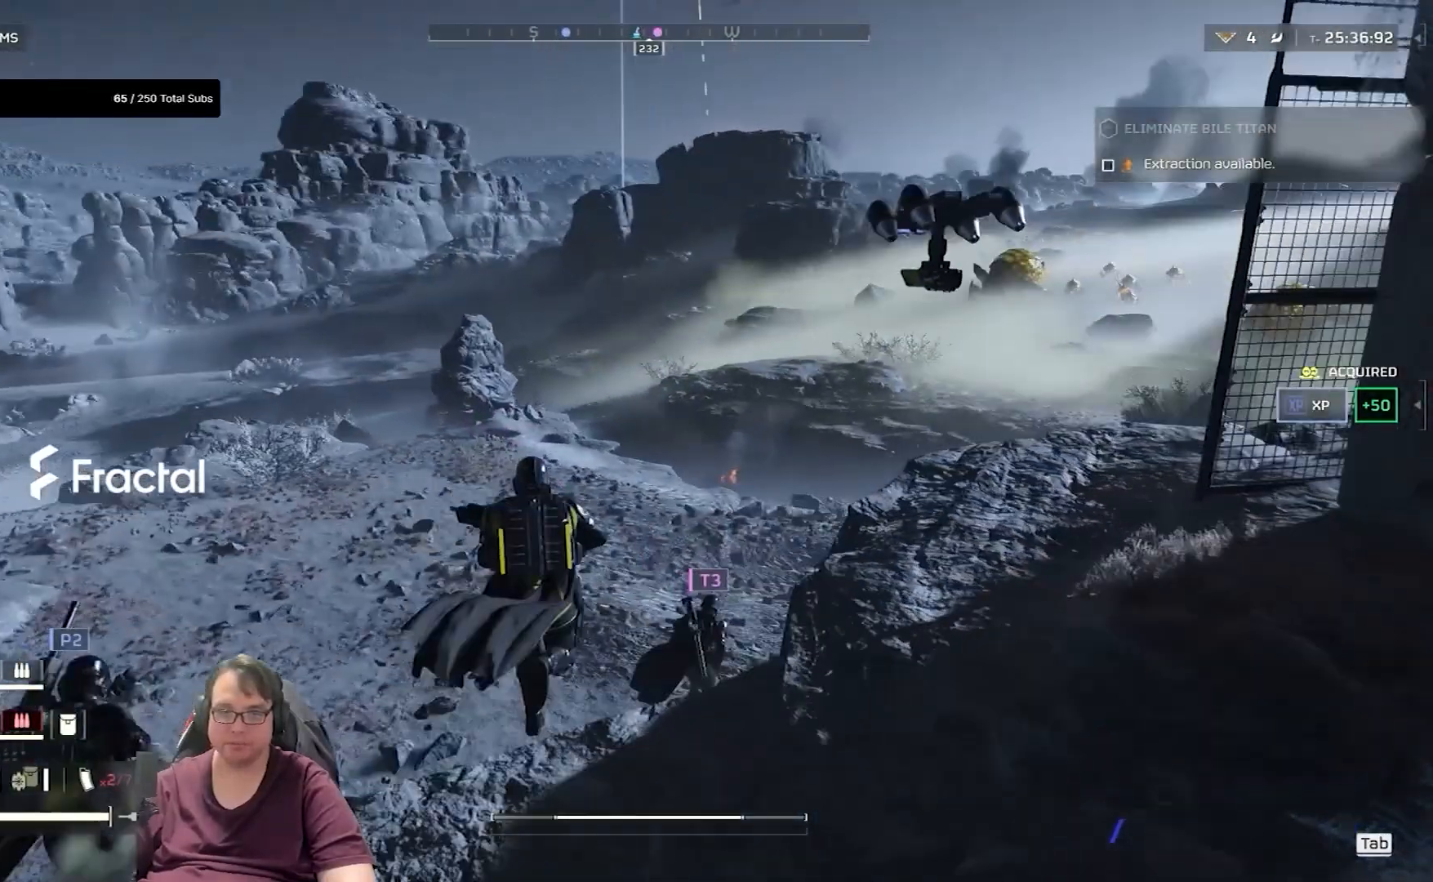
{"keys": ["shift", "w"], "mouse": [], "events": []}
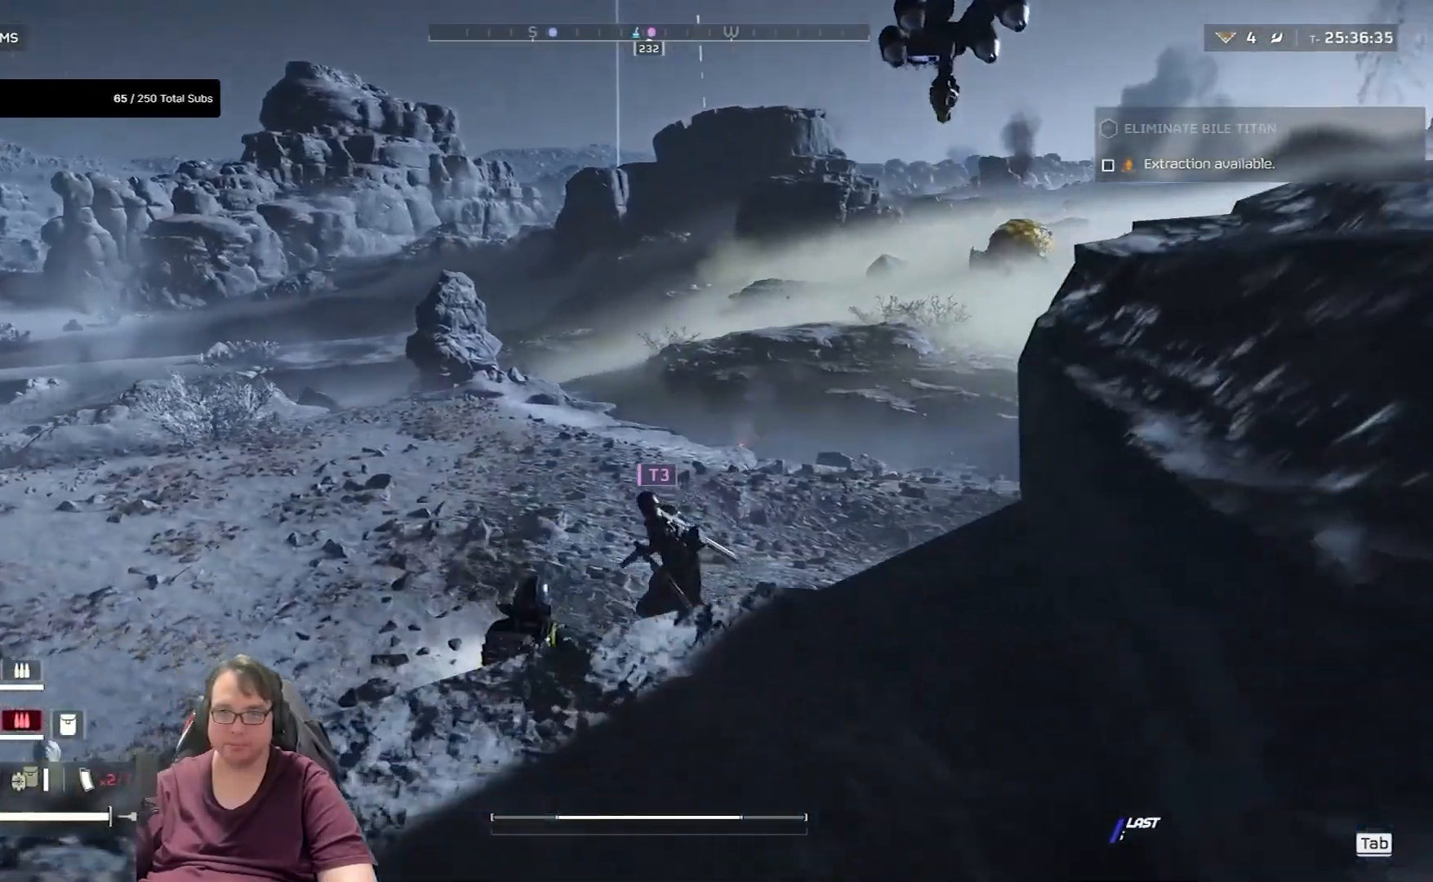
{"keys": ["shift", "w"], "mouse": [], "events": []}
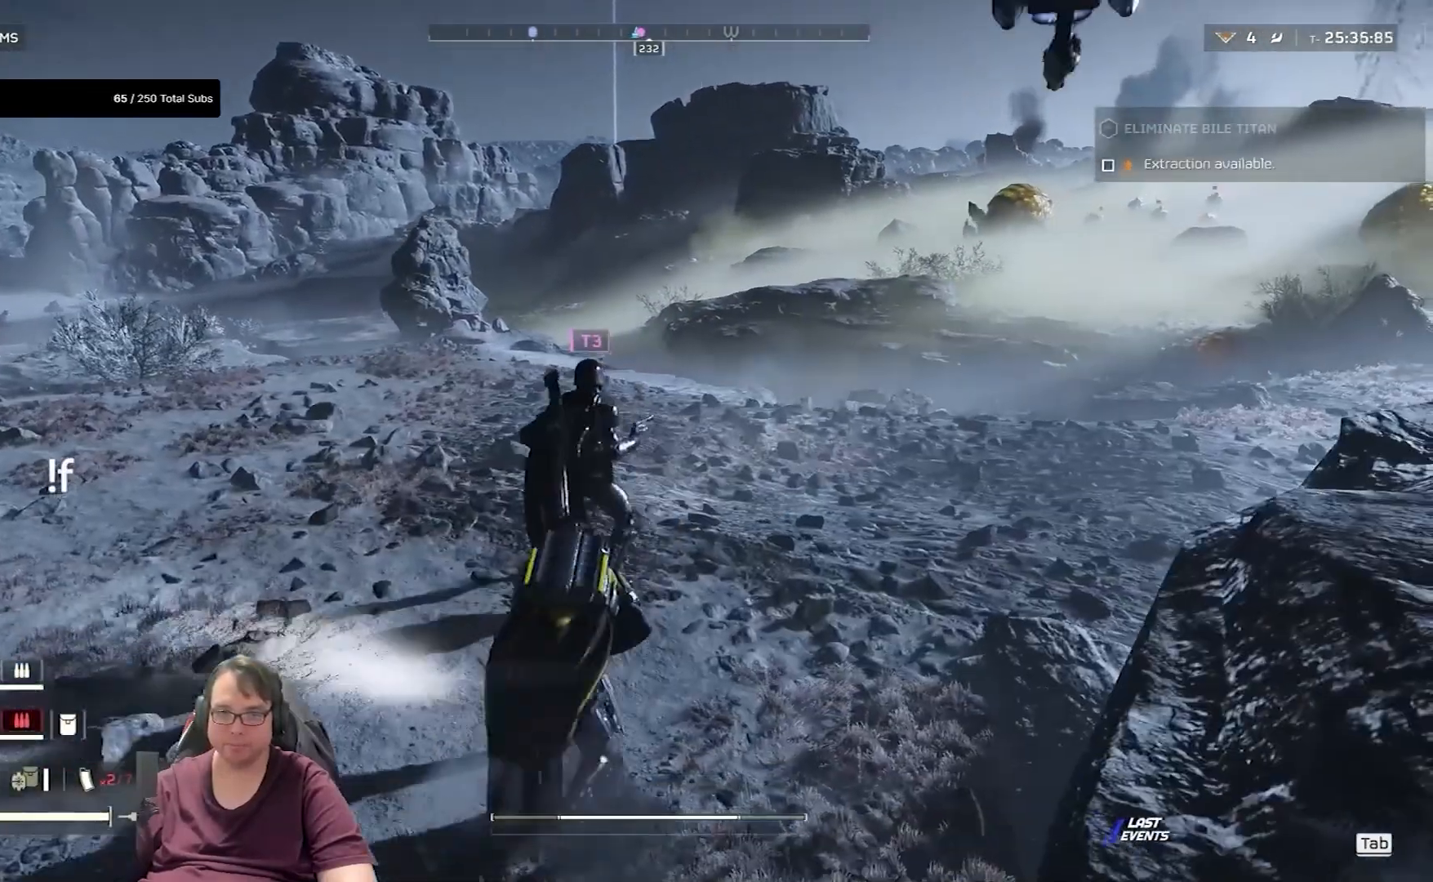
{"keys": ["a", "shift", "w"], "mouse": [], "events": [[300, "a", "down"]]}
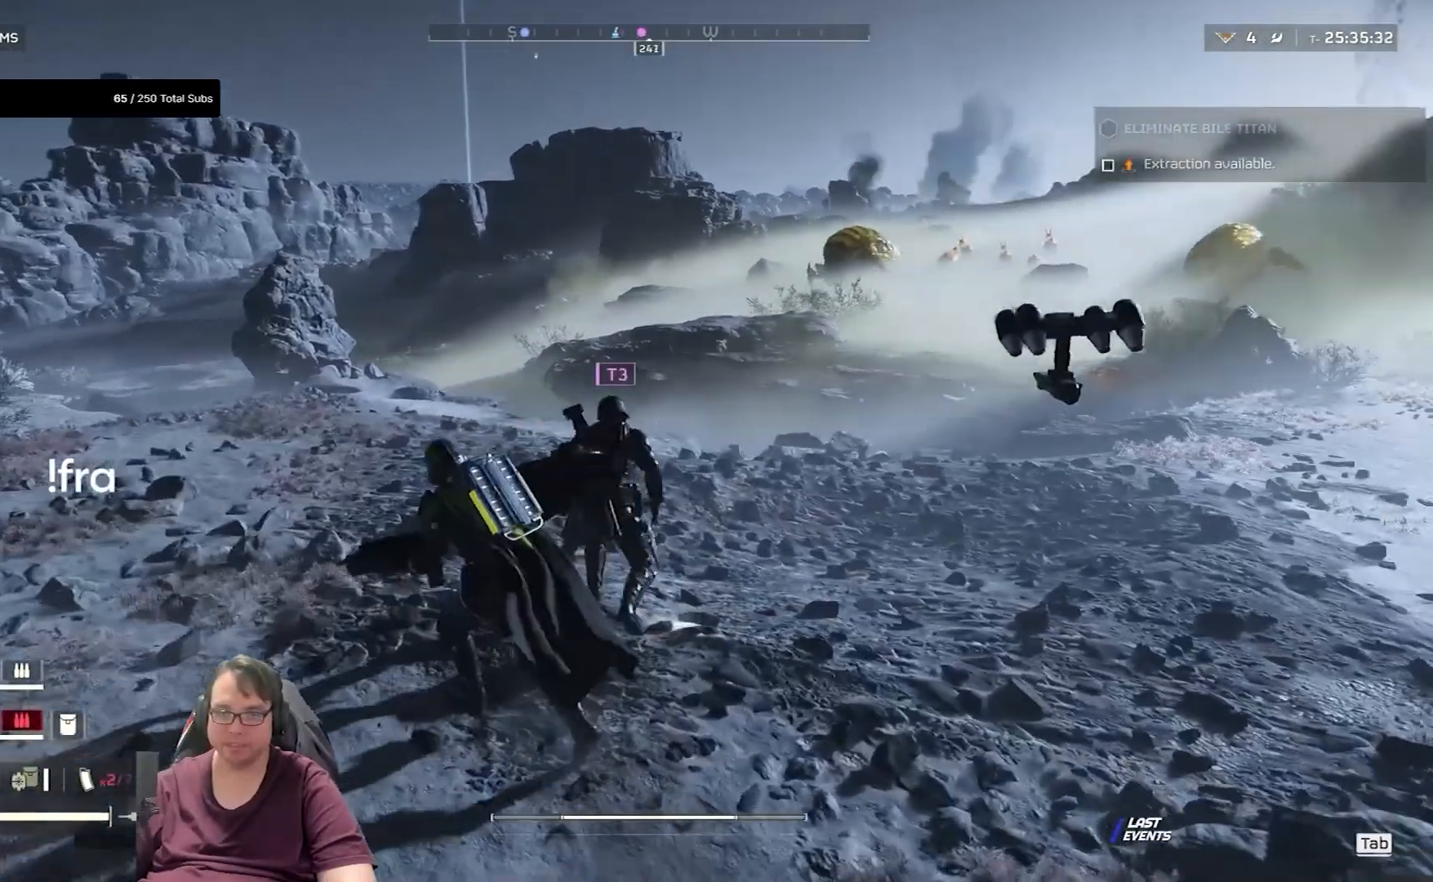
{"keys": ["a", "shift", "w"], "mouse": [], "events": []}
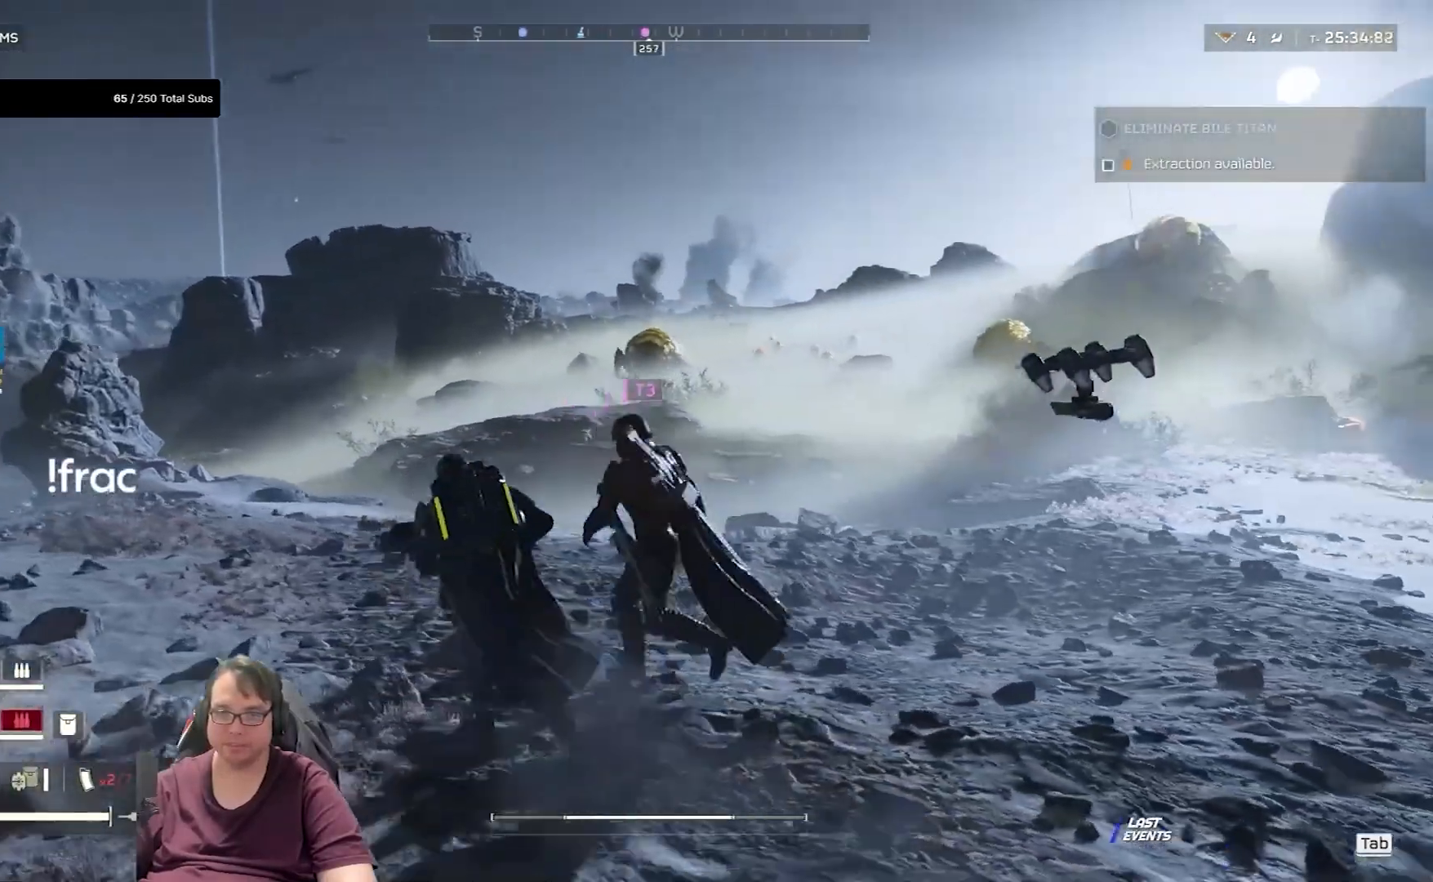
{"keys": ["a", "shift", "w"], "mouse": [], "events": []}
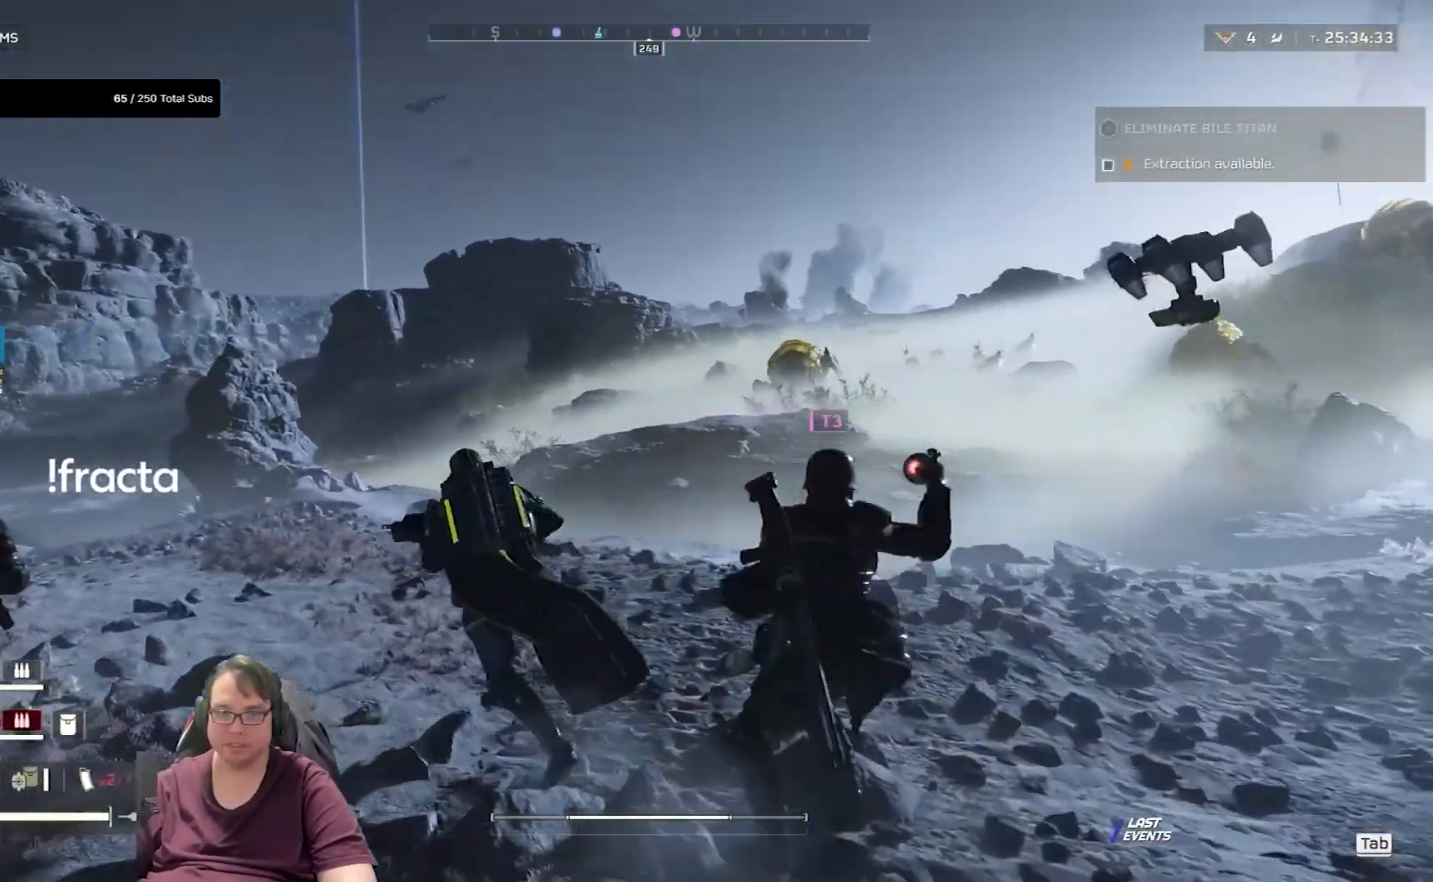
{"keys": ["ctrl"], "mouse": [], "events": [[300, "a", "up"], [300, "shift", "up"], [300, "w", "up"], [501, "ctrl", "down"]]}
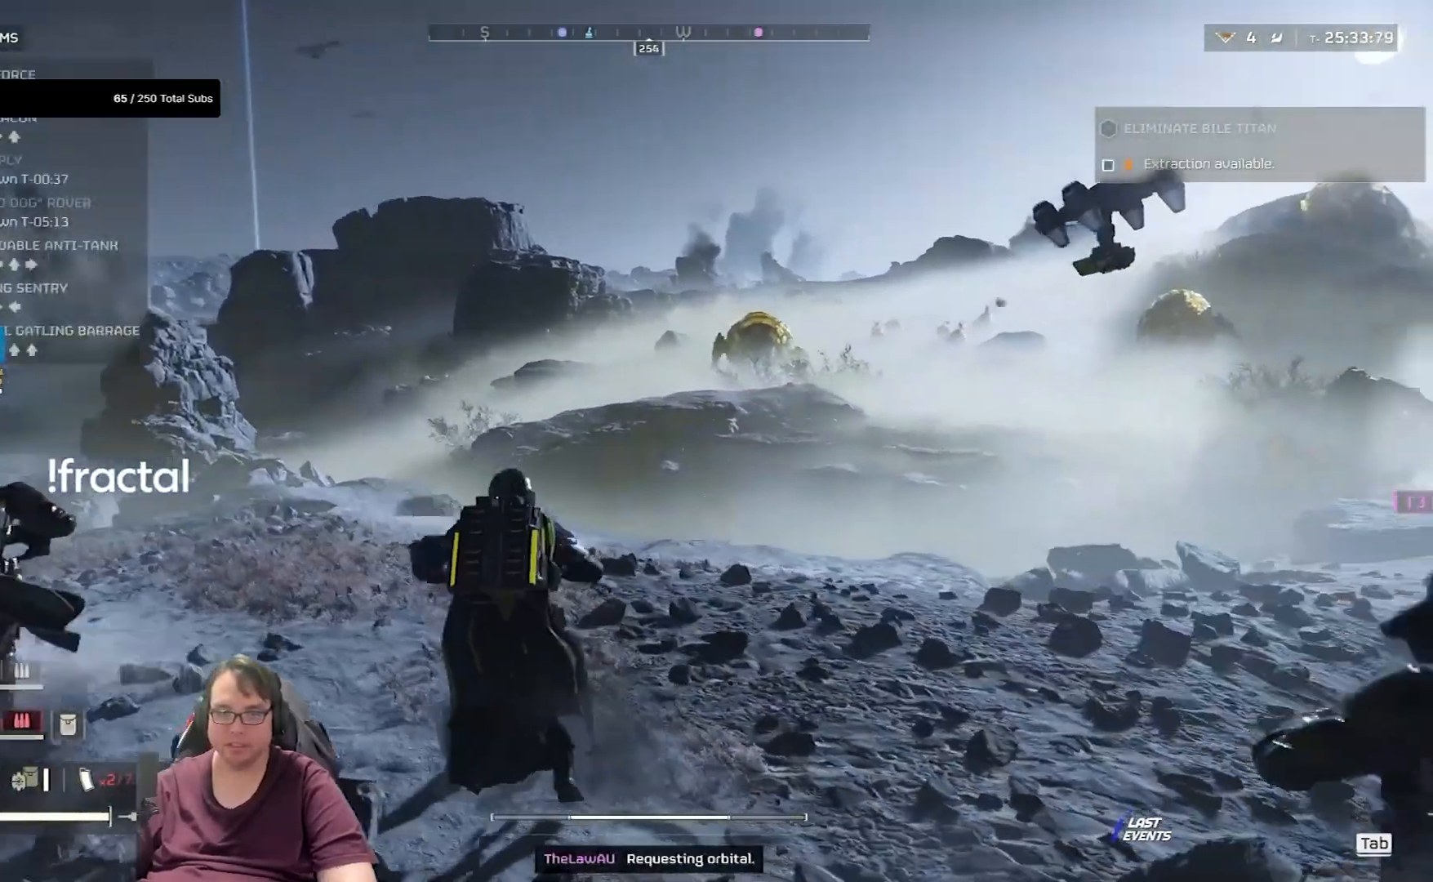
{"keys": ["ctrl"], "mouse": [], "events": []}
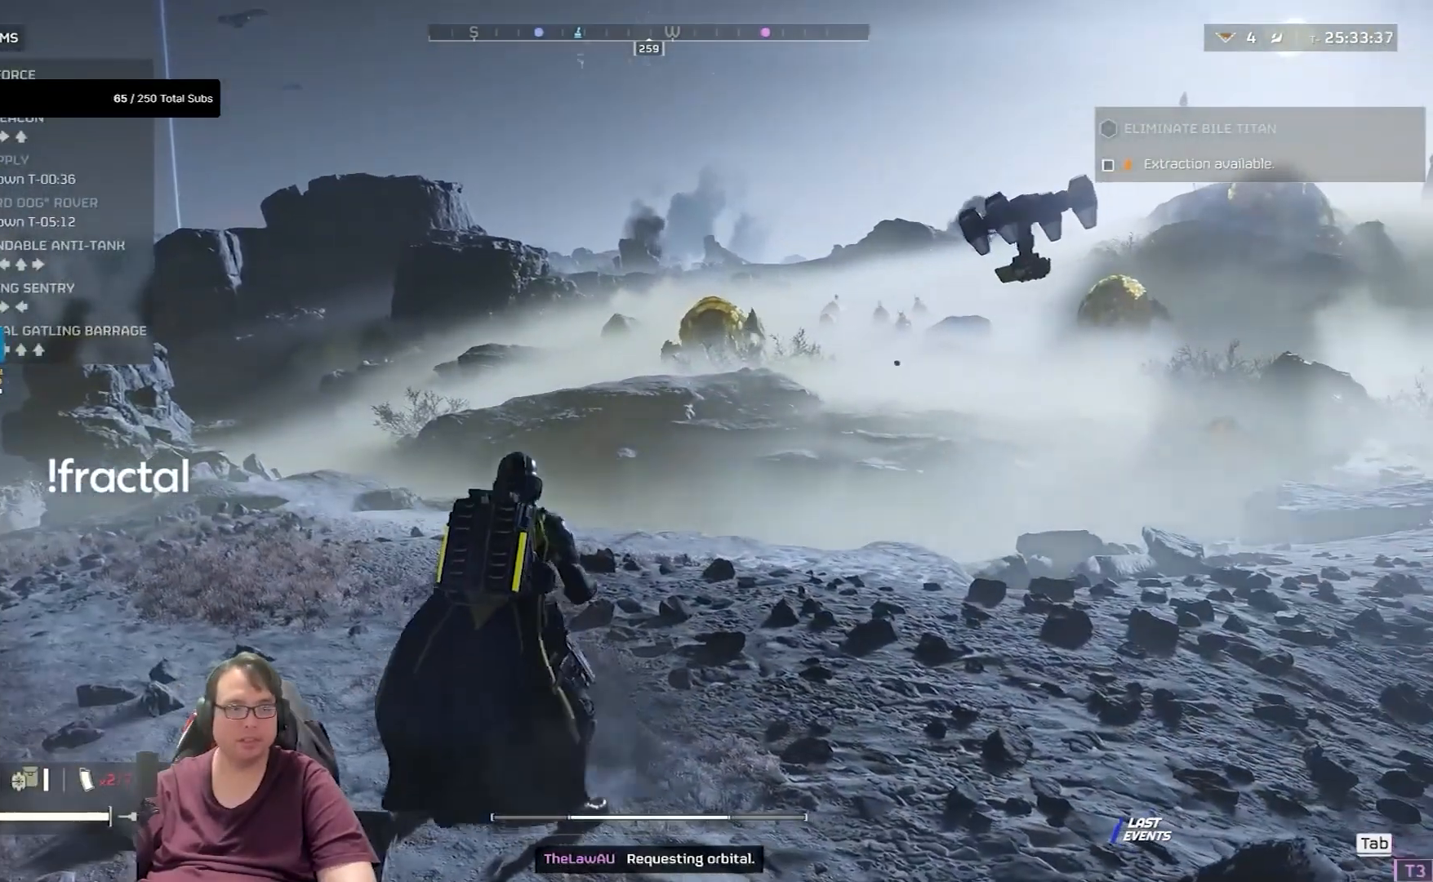
{"keys": ["ctrl"], "mouse": [], "events": []}
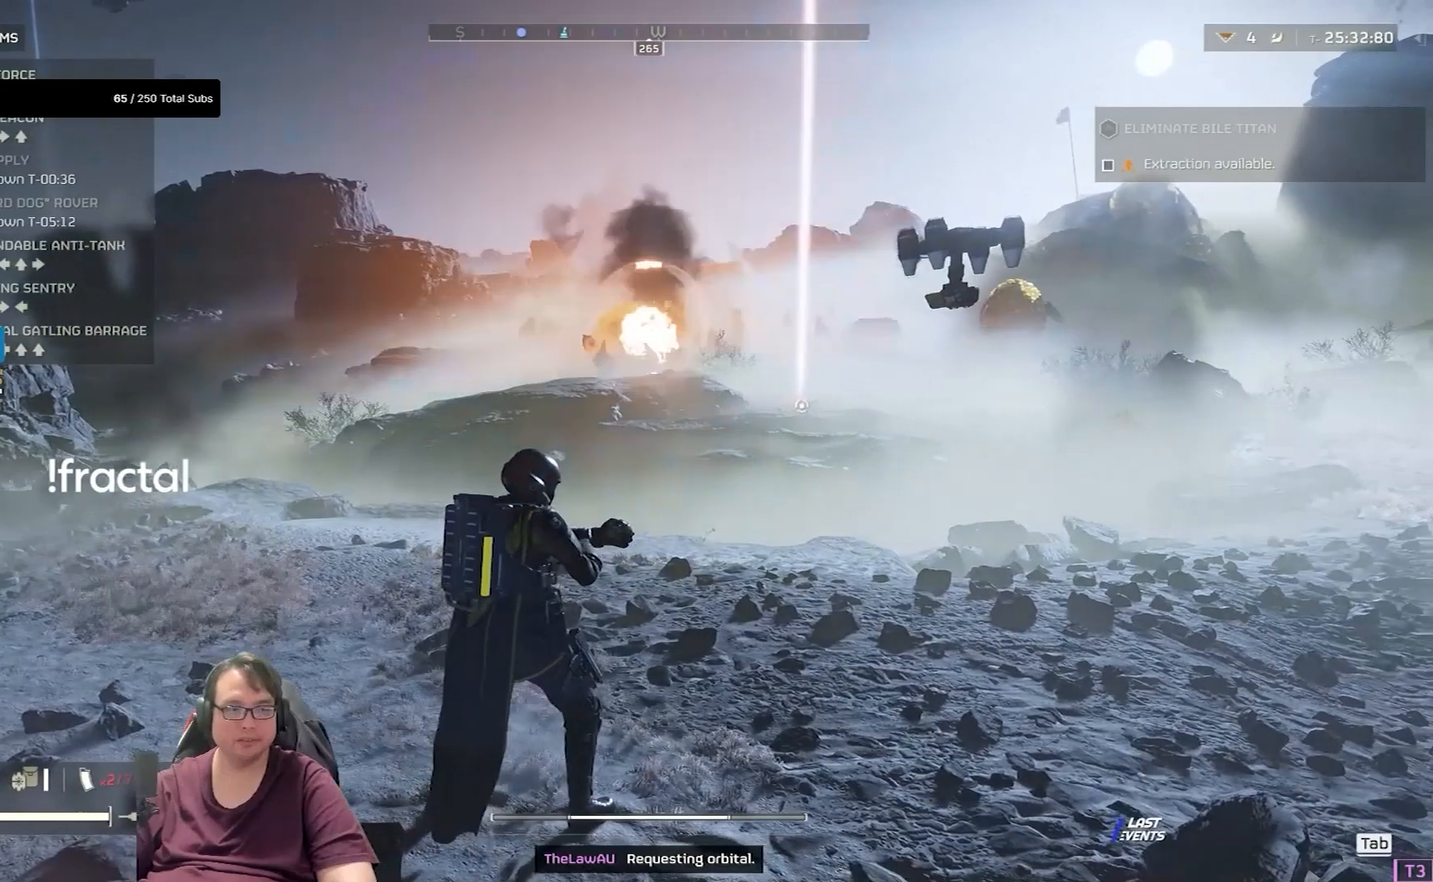
{"keys": ["ctrl", "d"], "mouse": [], "events": [[433, "d", "down"]]}
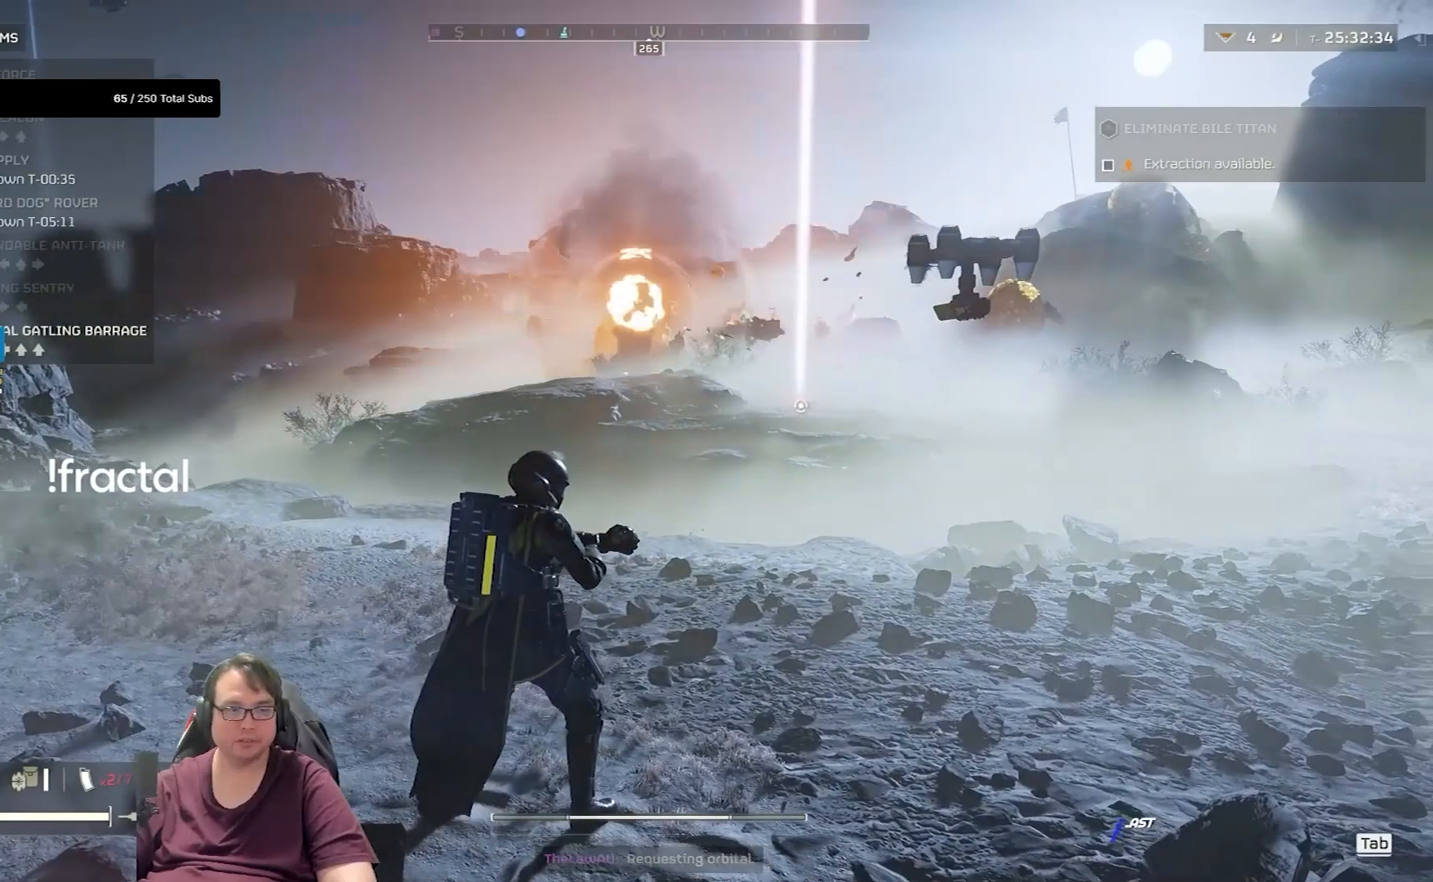
{"keys": ["ctrl", "s"], "mouse": [], "events": [[67, "d", "up"], [467, "s", "down"]]}
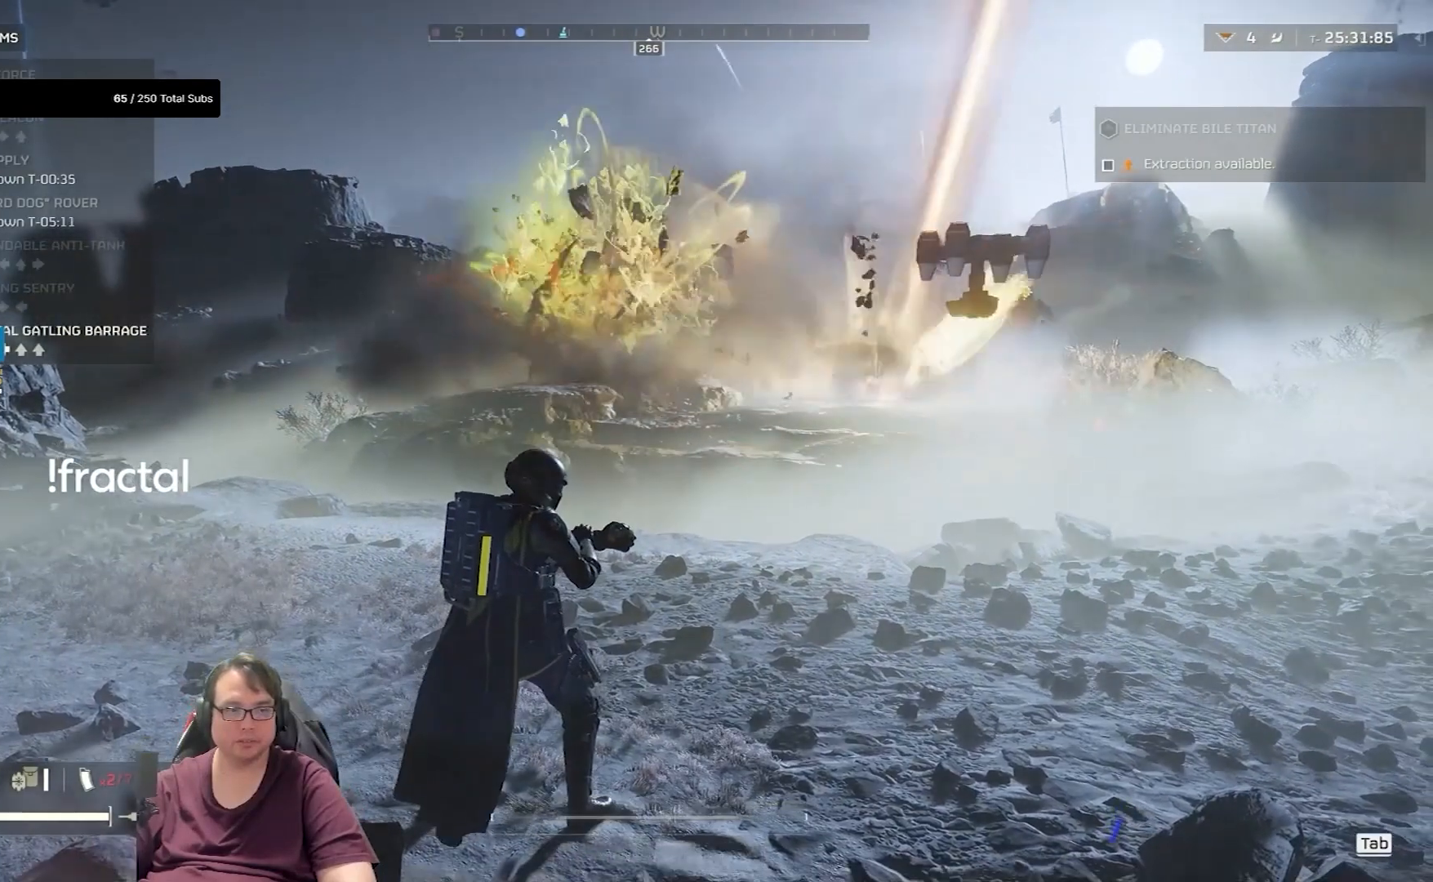
{"keys": ["ctrl"], "mouse": [], "events": [[100, "s", "up"]]}
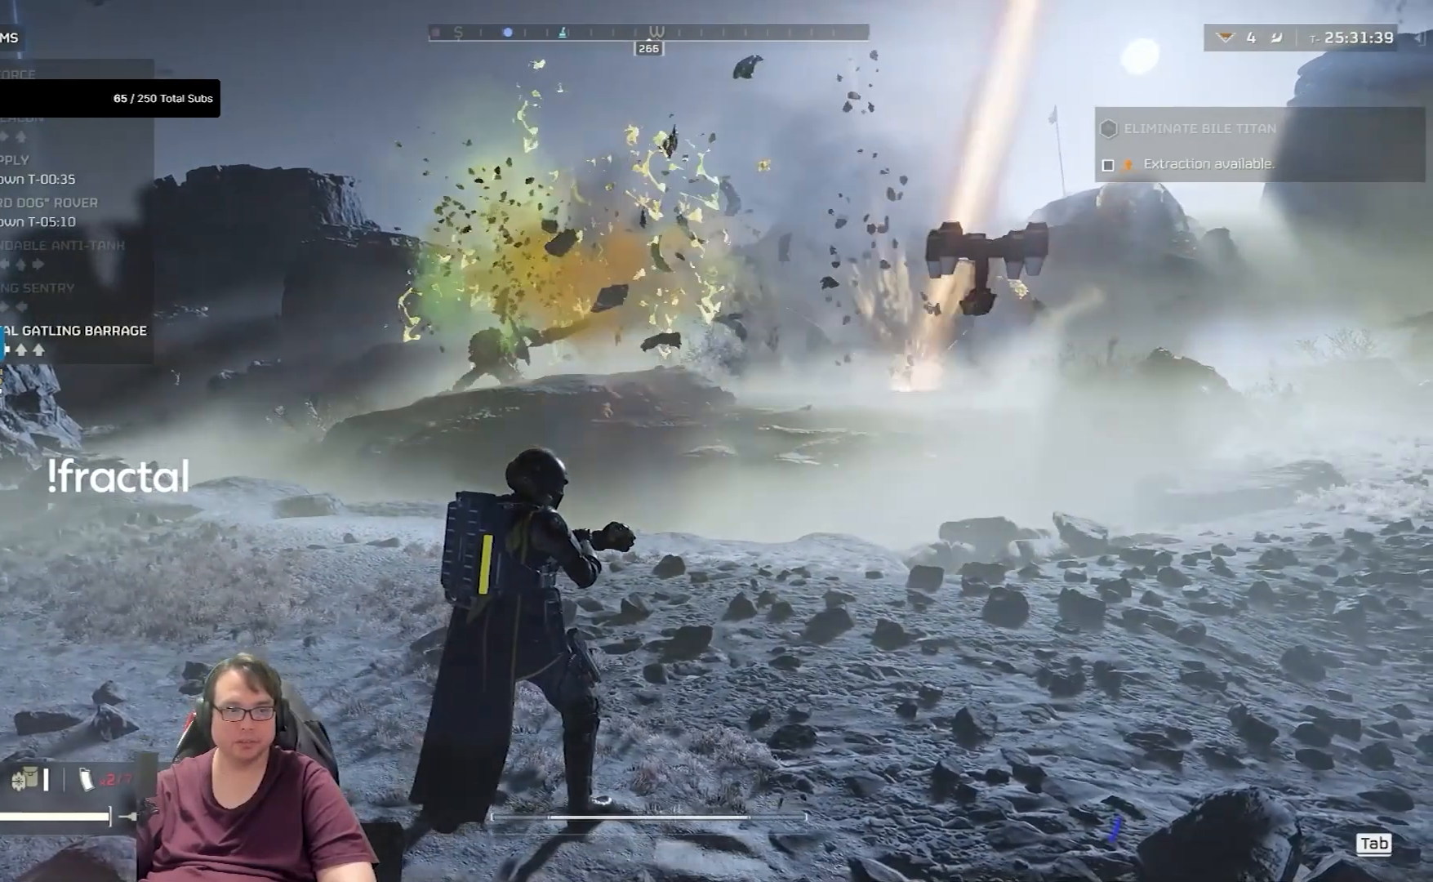
{"keys": ["ctrl"], "mouse": [], "events": [[134, "a", "down"], [334, "a", "up"]]}
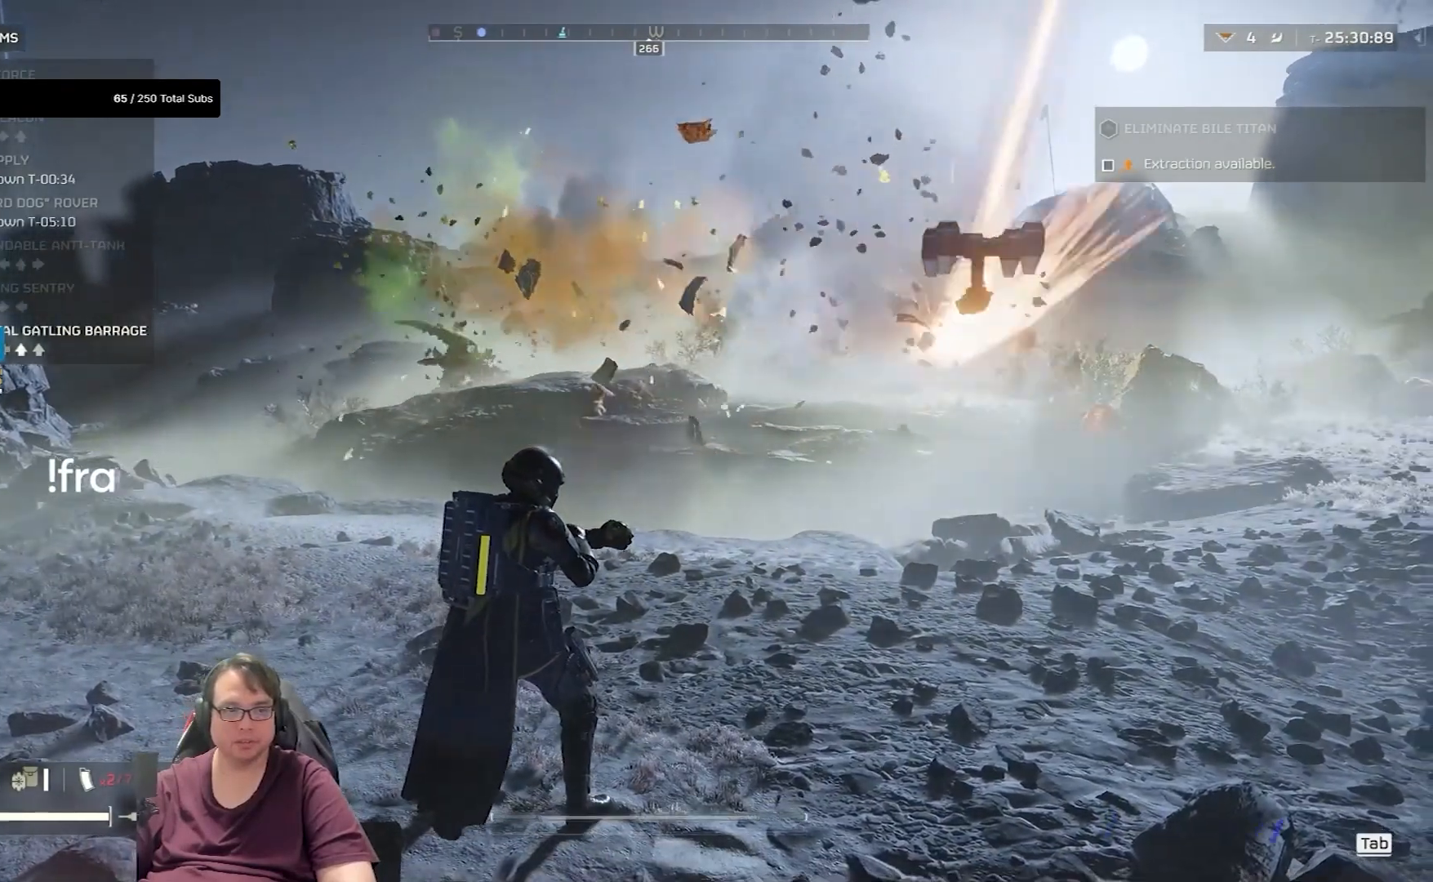
{"keys": ["ctrl"], "mouse": [], "events": [[200, "w", "down"], [266, "w", "up"]]}
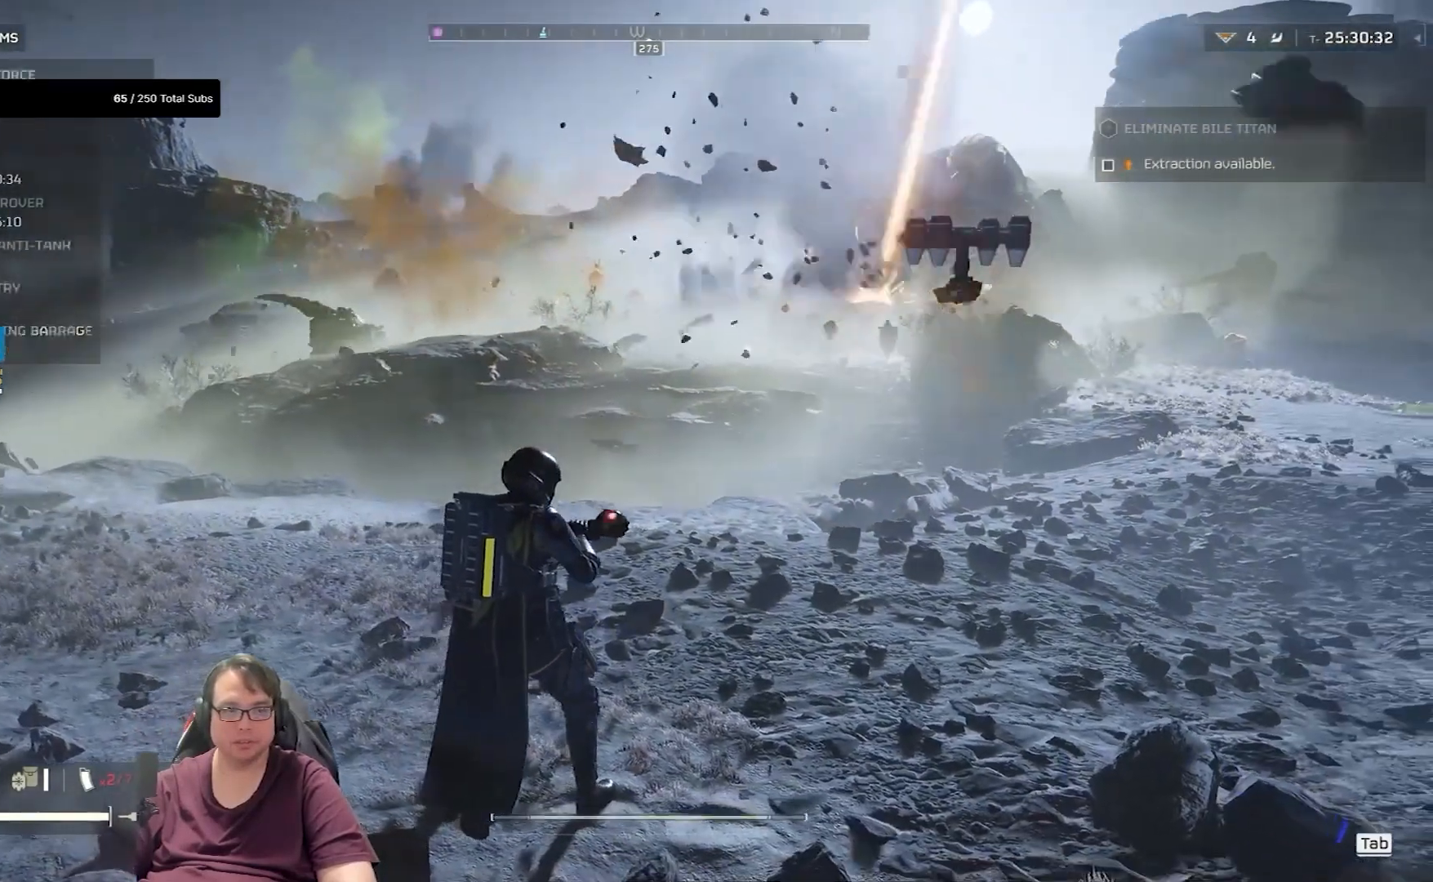
{"keys": ["s"], "mouse": [], "events": [[33, "w", "down"], [100, "w", "up"], [234, "ctrl", "up"], [400, "s", "down"]]}
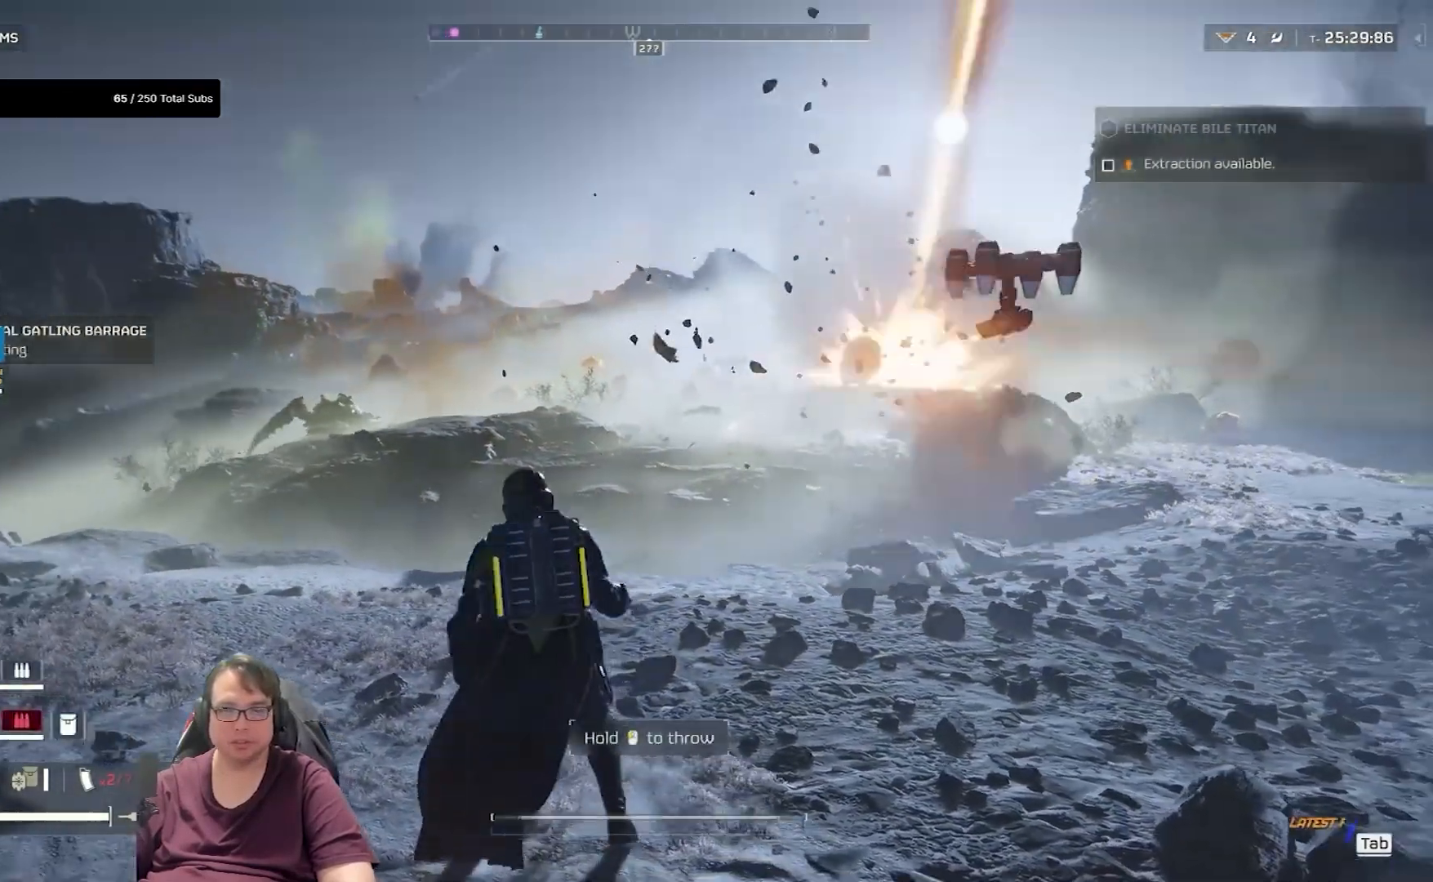
{"keys": ["a"], "mouse": ["left"], "events": [[100, "mouse_left", "down"], [333, "a", "down"], [500, "s", "up"]]}
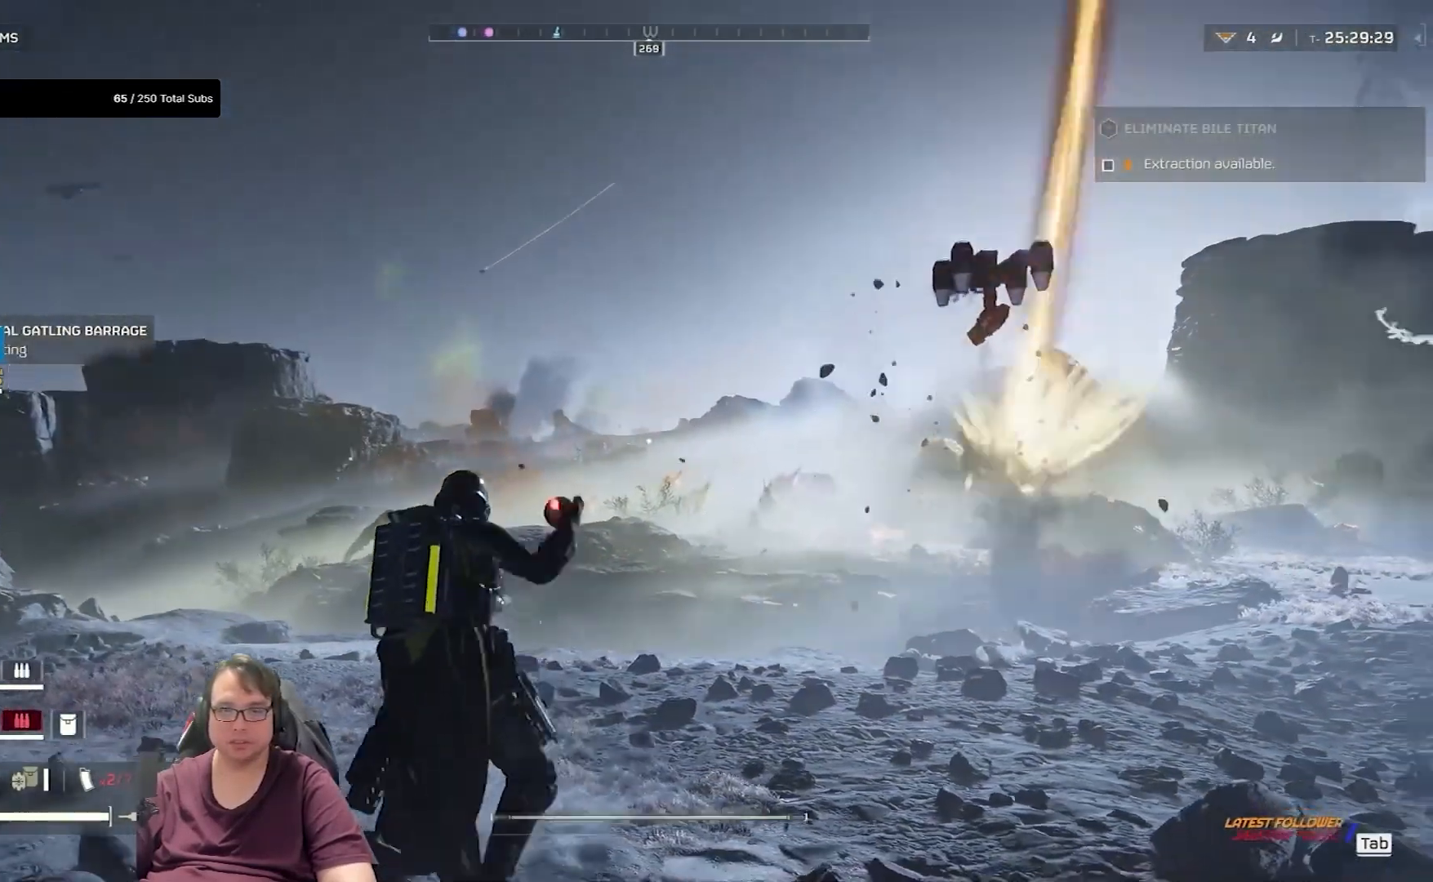
{"keys": ["a", "shift", "w"], "mouse": [], "events": [[33, "mouse_left", "up"], [334, "w", "down"], [501, "shift", "down"]]}
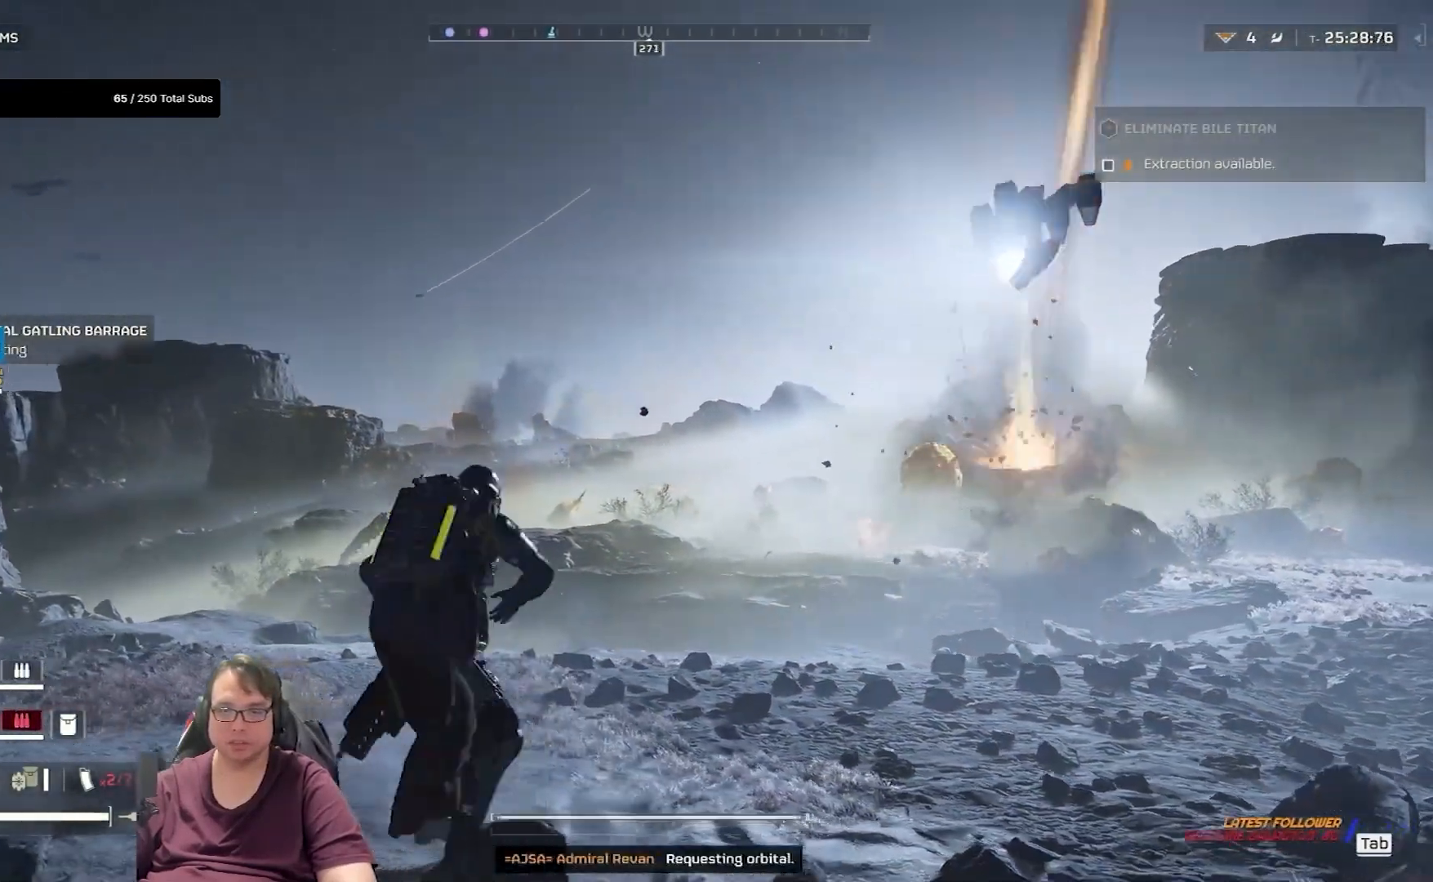
{"keys": ["a", "shift", "w"], "mouse": [], "events": []}
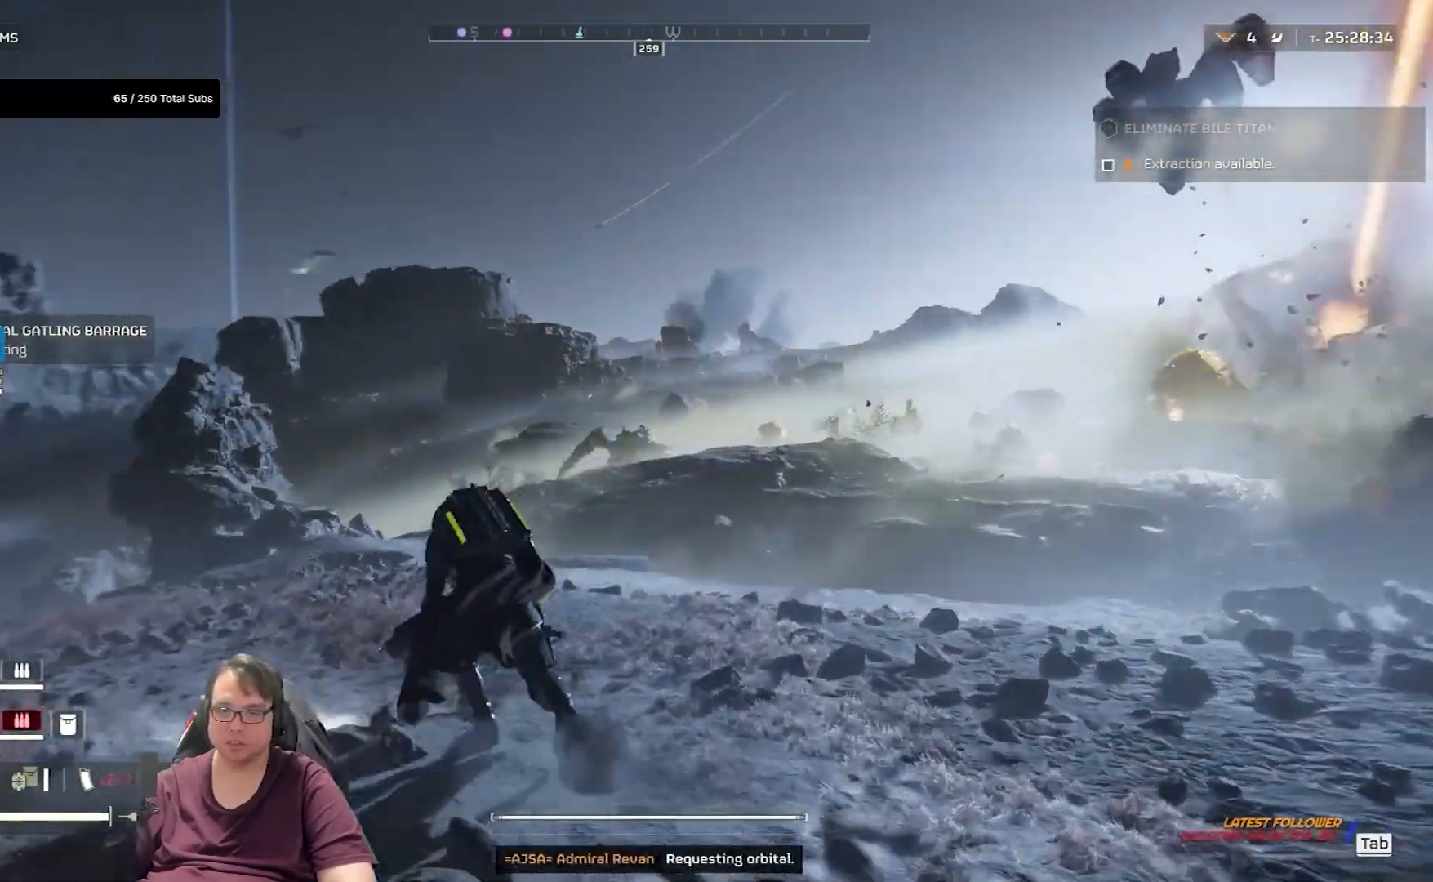
{"keys": ["a", "shift", "w"], "mouse": [], "events": []}
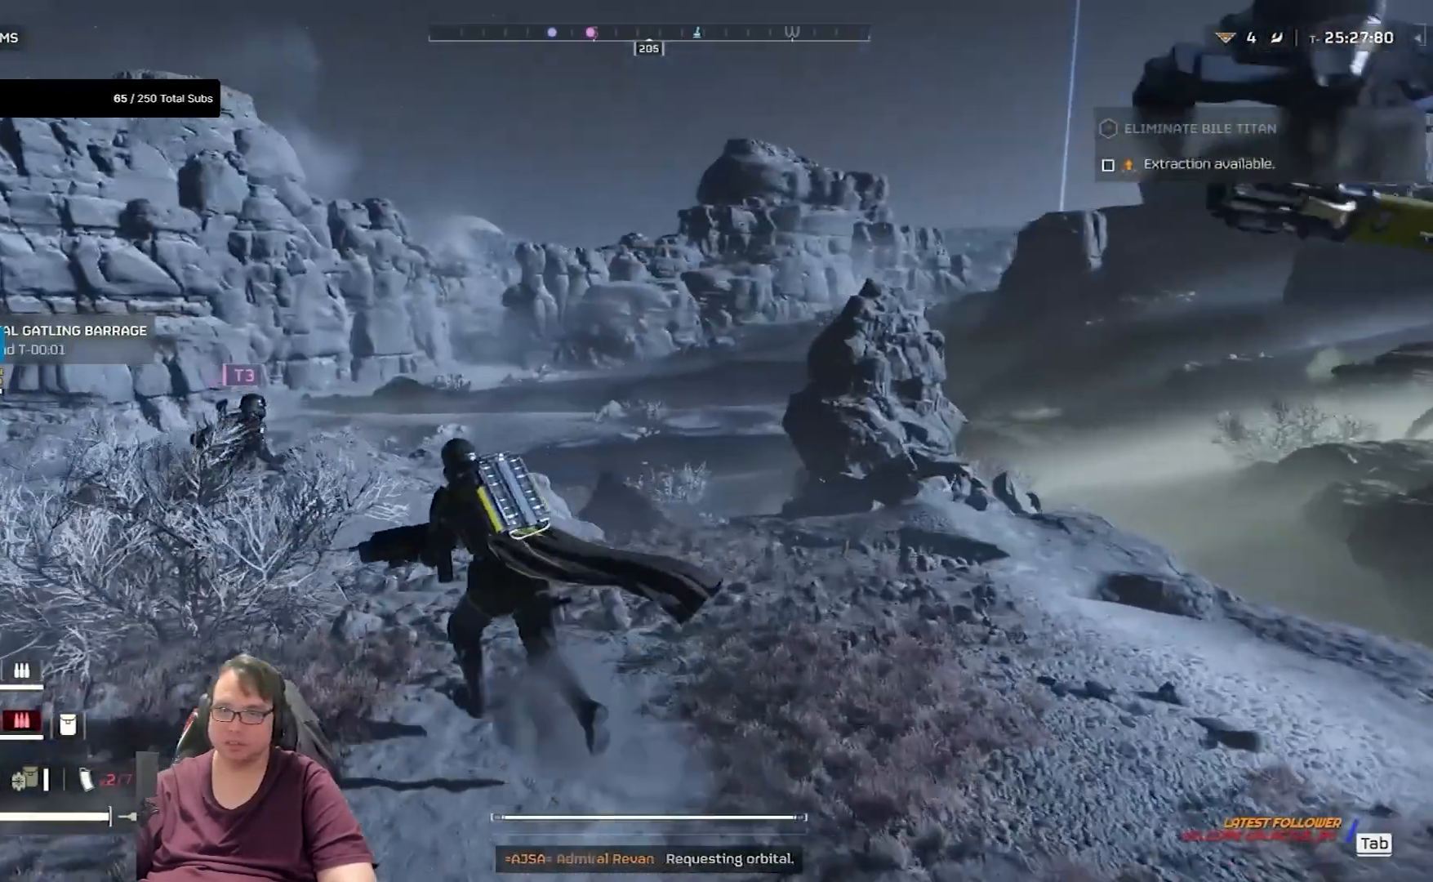
{"keys": ["shift", "w"], "mouse": [], "events": [[267, "a", "up"]]}
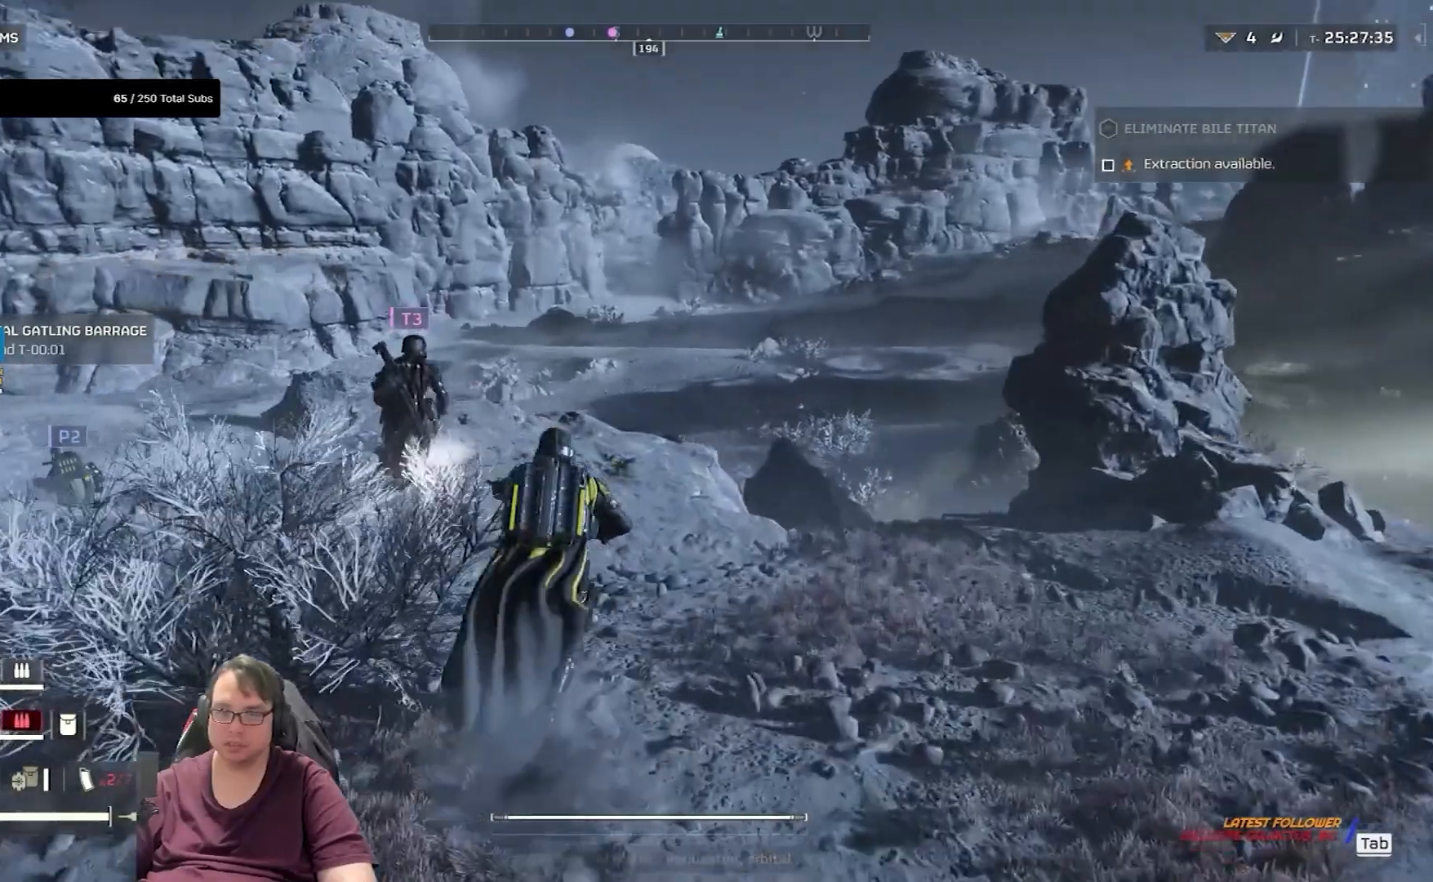
{"keys": ["shift", "w"], "mouse": [], "events": []}
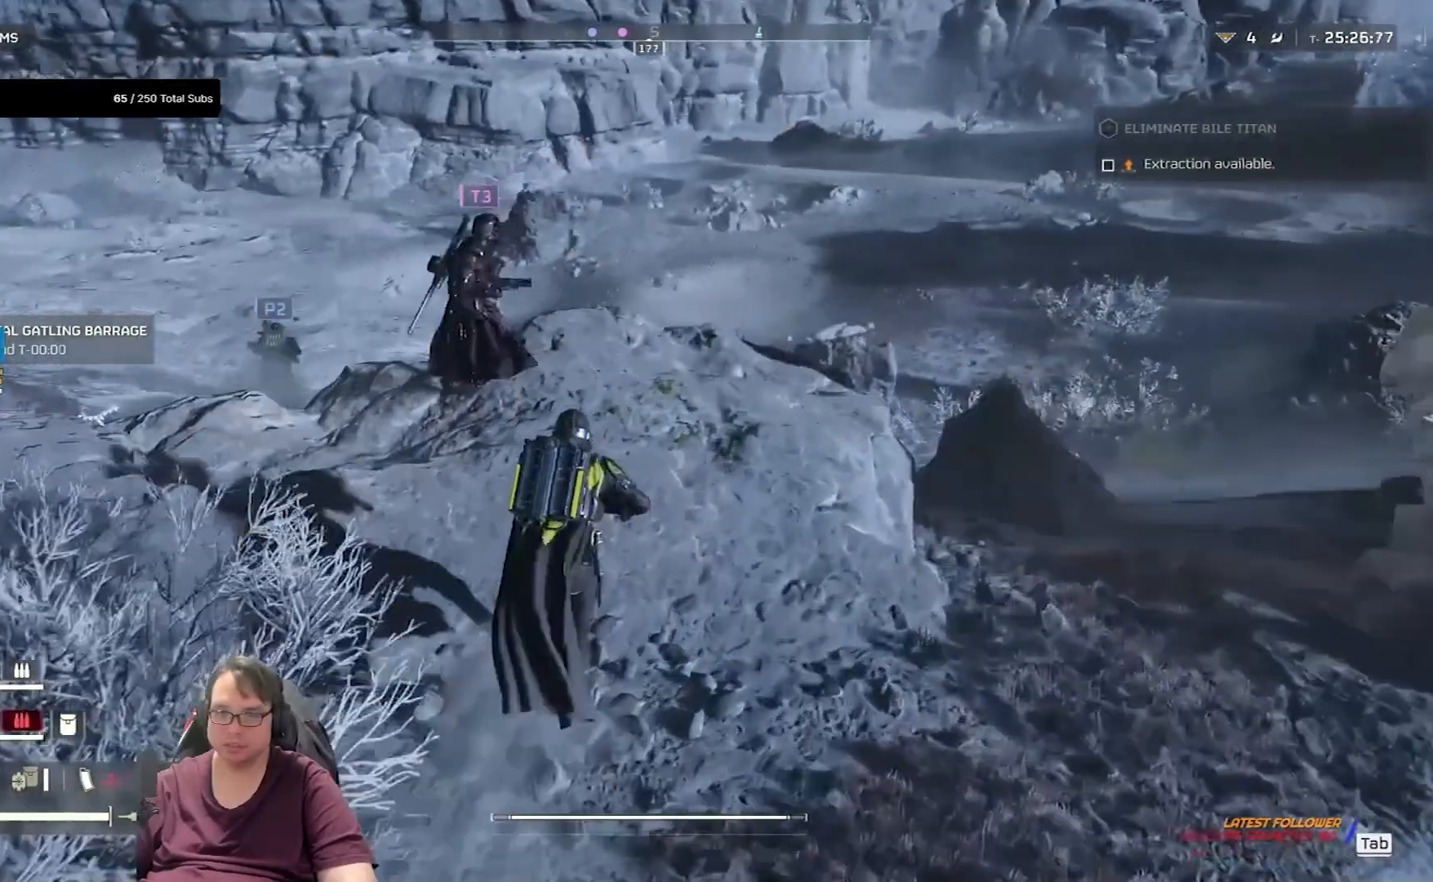
{"keys": ["shift", "w"], "mouse": [], "events": []}
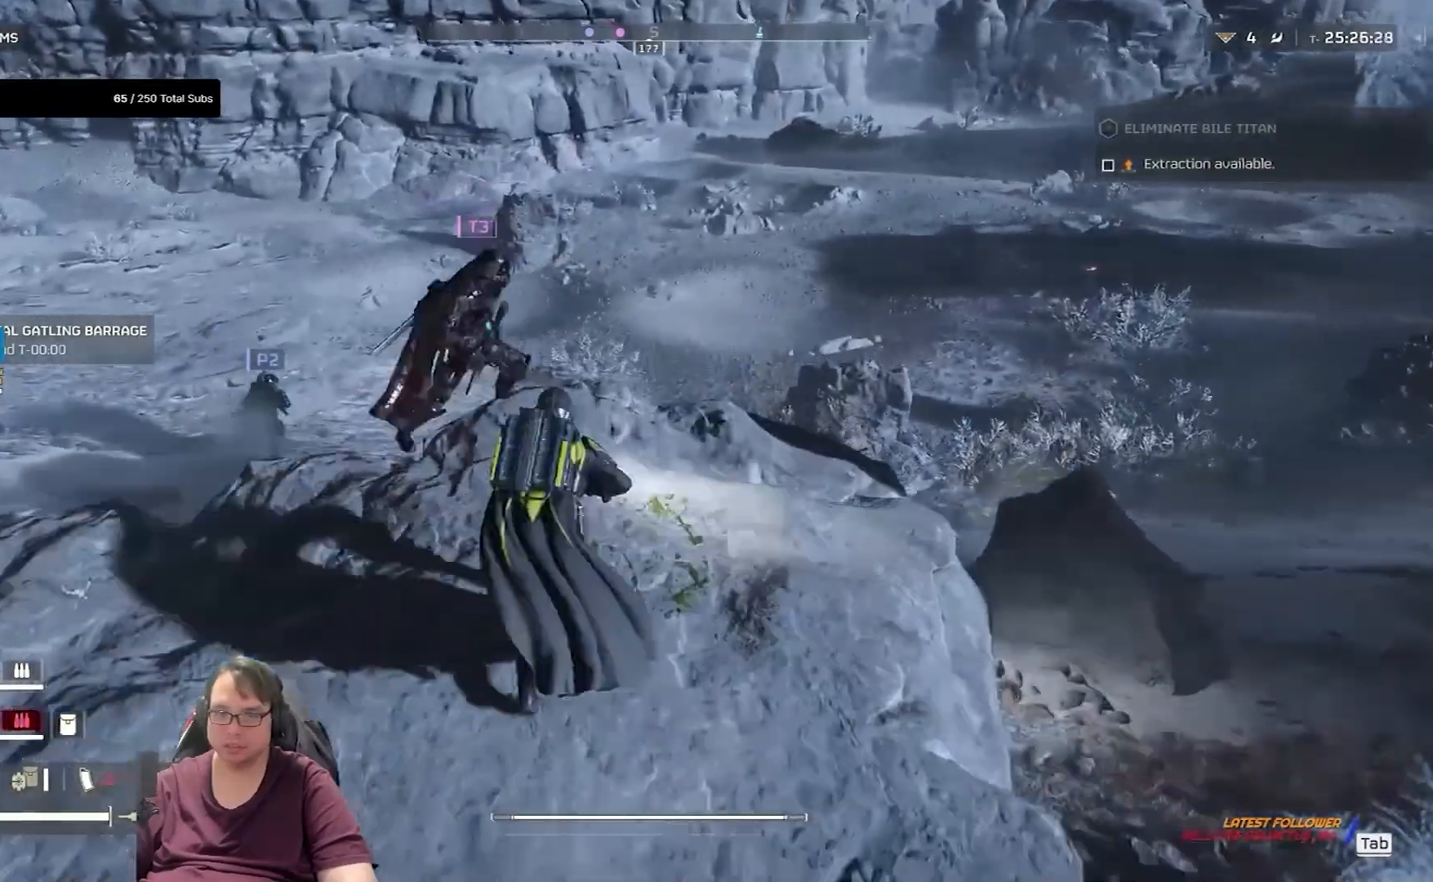
{"keys": ["shift", "w"], "mouse": [], "events": []}
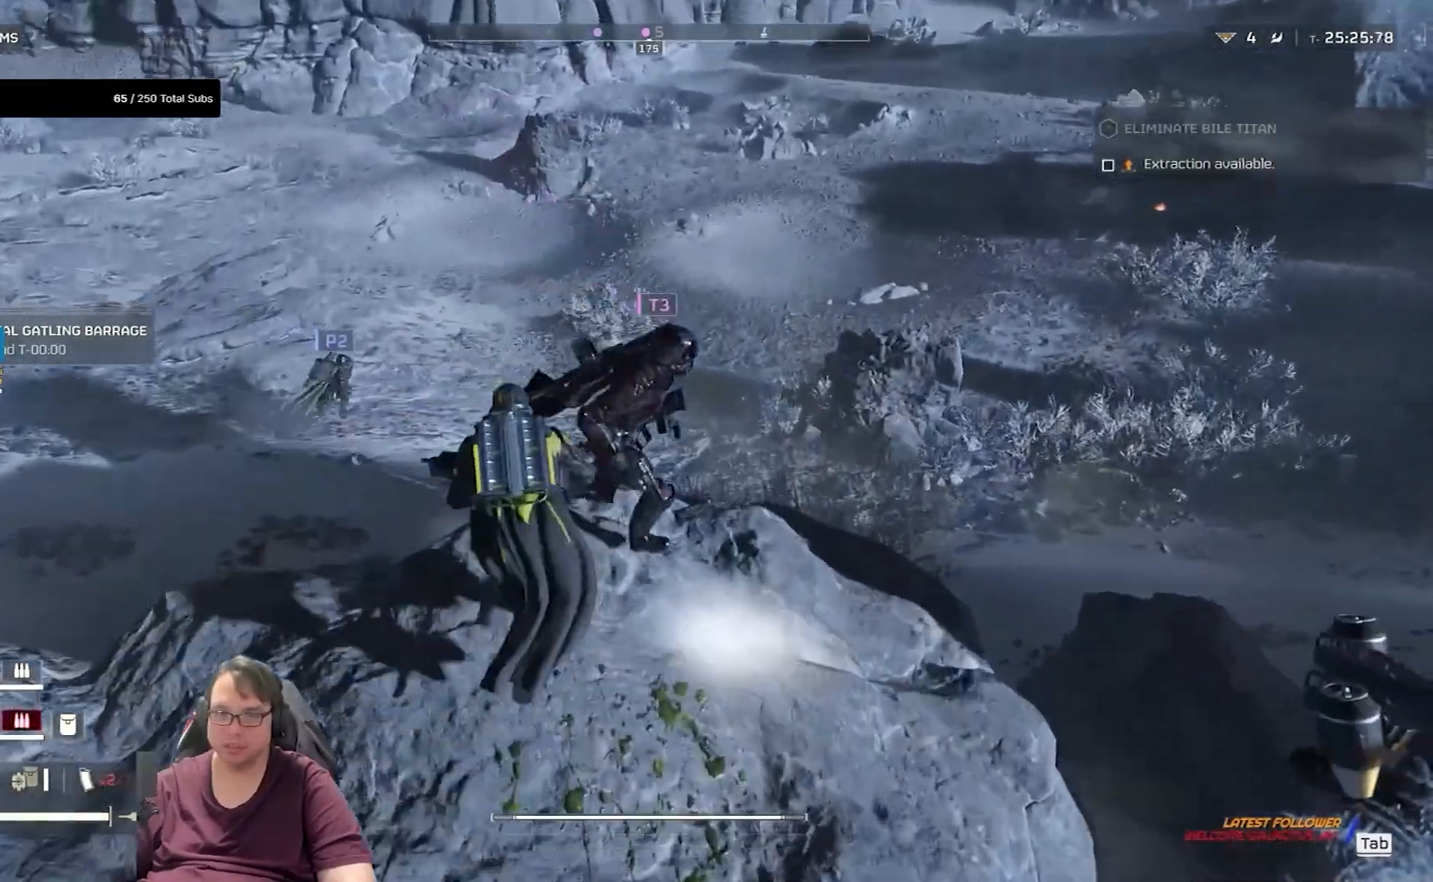
{"keys": ["shift", "w"], "mouse": [], "events": []}